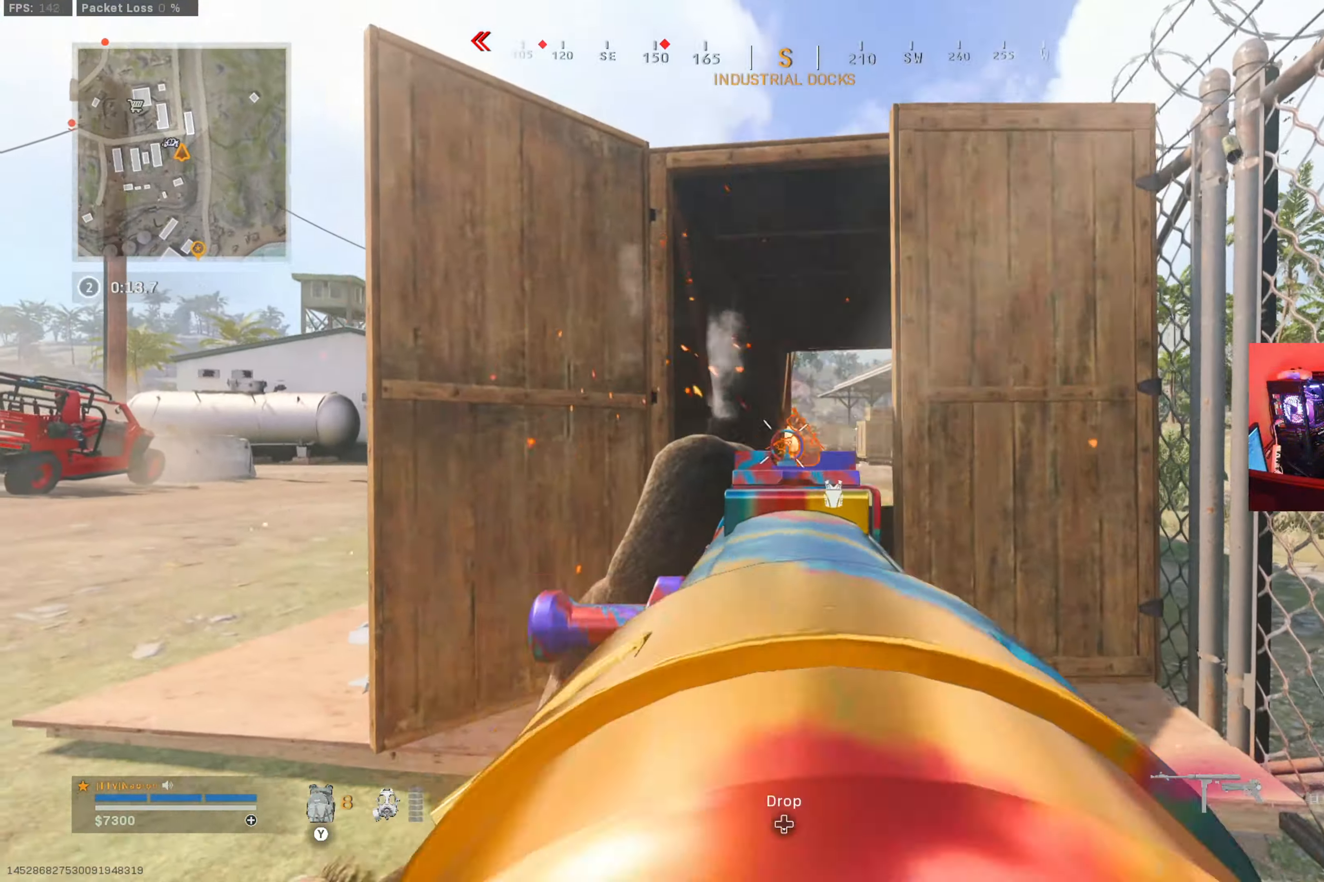
Gameplay with a controller (Xbox layout); each line is a JSON object with the inputs held at the frame after it. "button_events" lists button changes between this image and that frame as [ms after this image, input, new state], when the widget could be followed in between (sticks are given only as held states). Not read: R3.
{"buttons": ["R2"], "left_stick": "left", "right_stick": "center", "button_events": [[484, "L2", "up"]]}
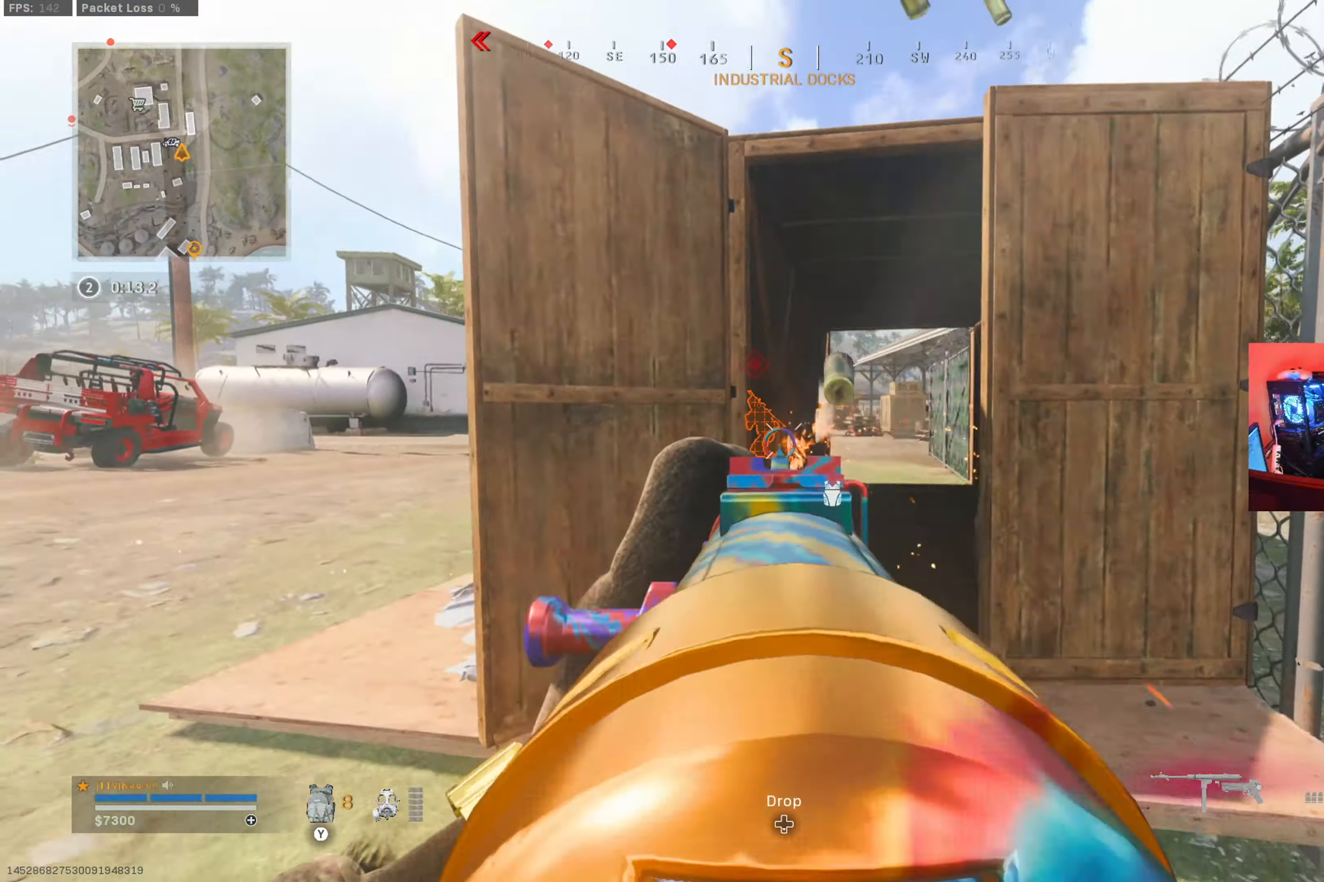
{"buttons": ["B", "L3"], "left_stick": "up", "right_stick": "right", "button_events": [[50, "R2", "up"], [100, "L3", "down"], [334, "L3", "up"], [384, "L3", "down"], [500, "B", "down"]]}
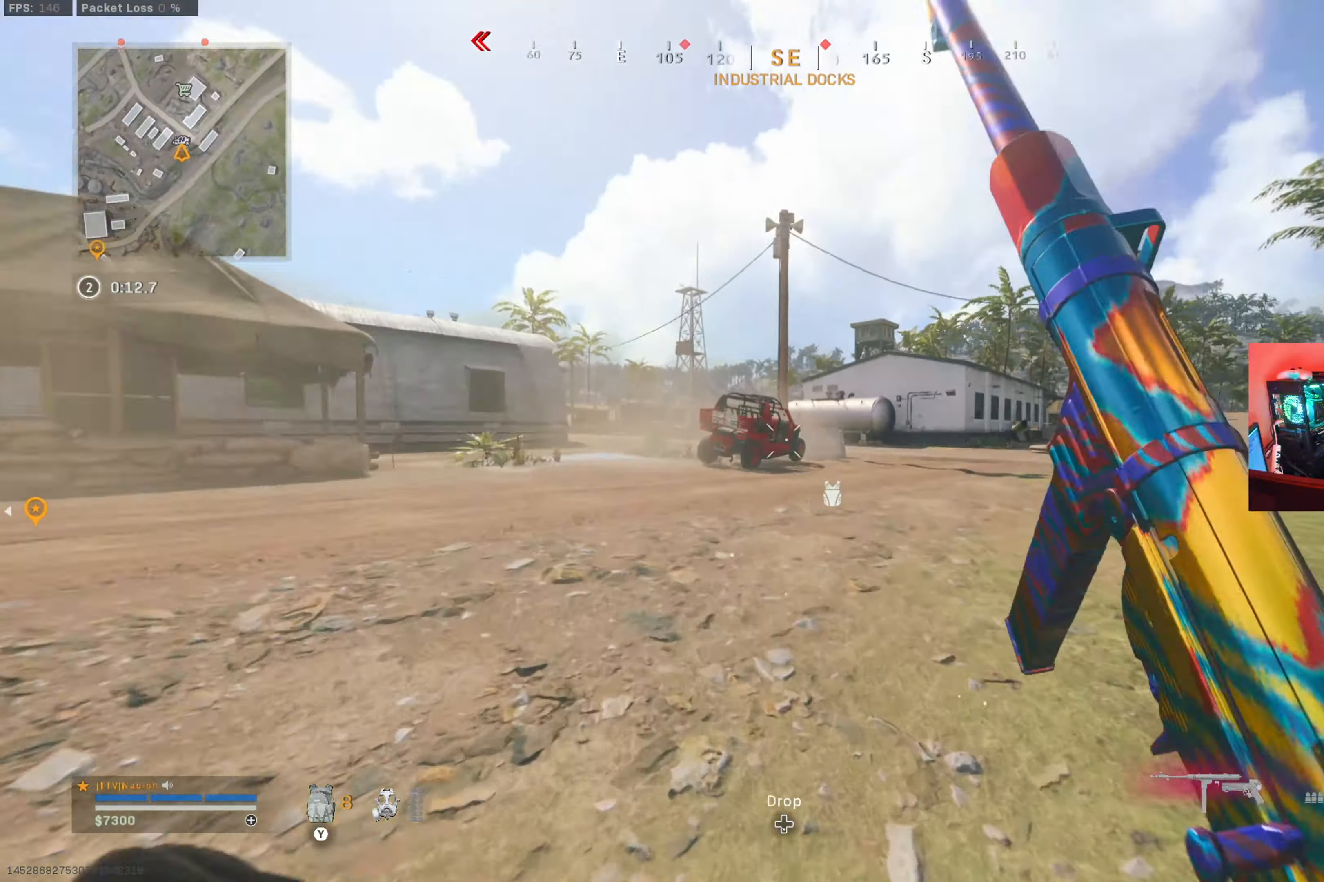
{"buttons": ["L2", "R2"], "left_stick": "left", "right_stick": "center", "button_events": [[34, "L3", "up"], [100, "A", "down"], [151, "B", "up"], [201, "A", "up"], [251, "A", "down"], [317, "L2", "down"], [351, "A", "up"], [451, "R2", "down"]]}
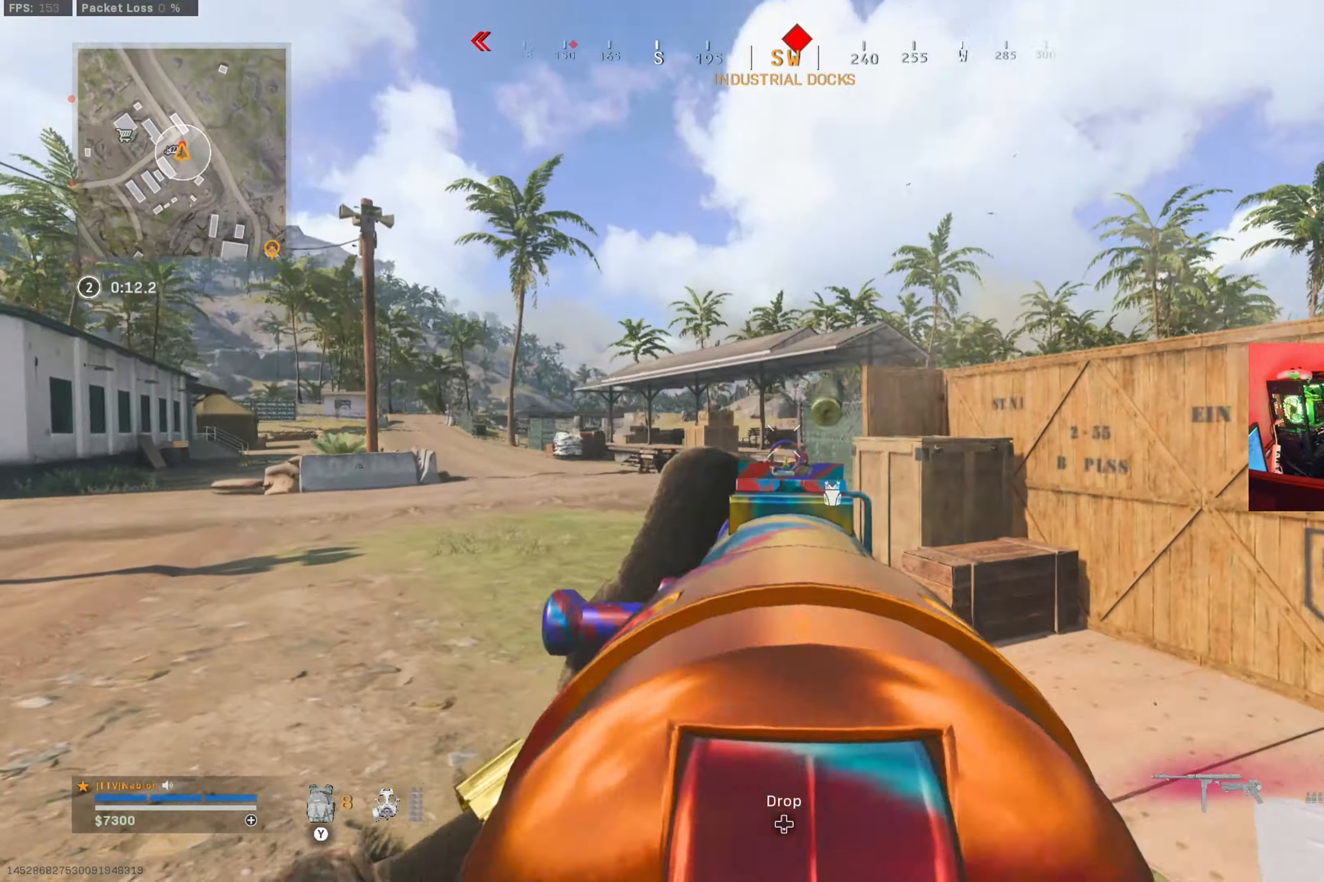
{"buttons": ["L2", "R2"], "left_stick": "up-left", "right_stick": "down", "button_events": []}
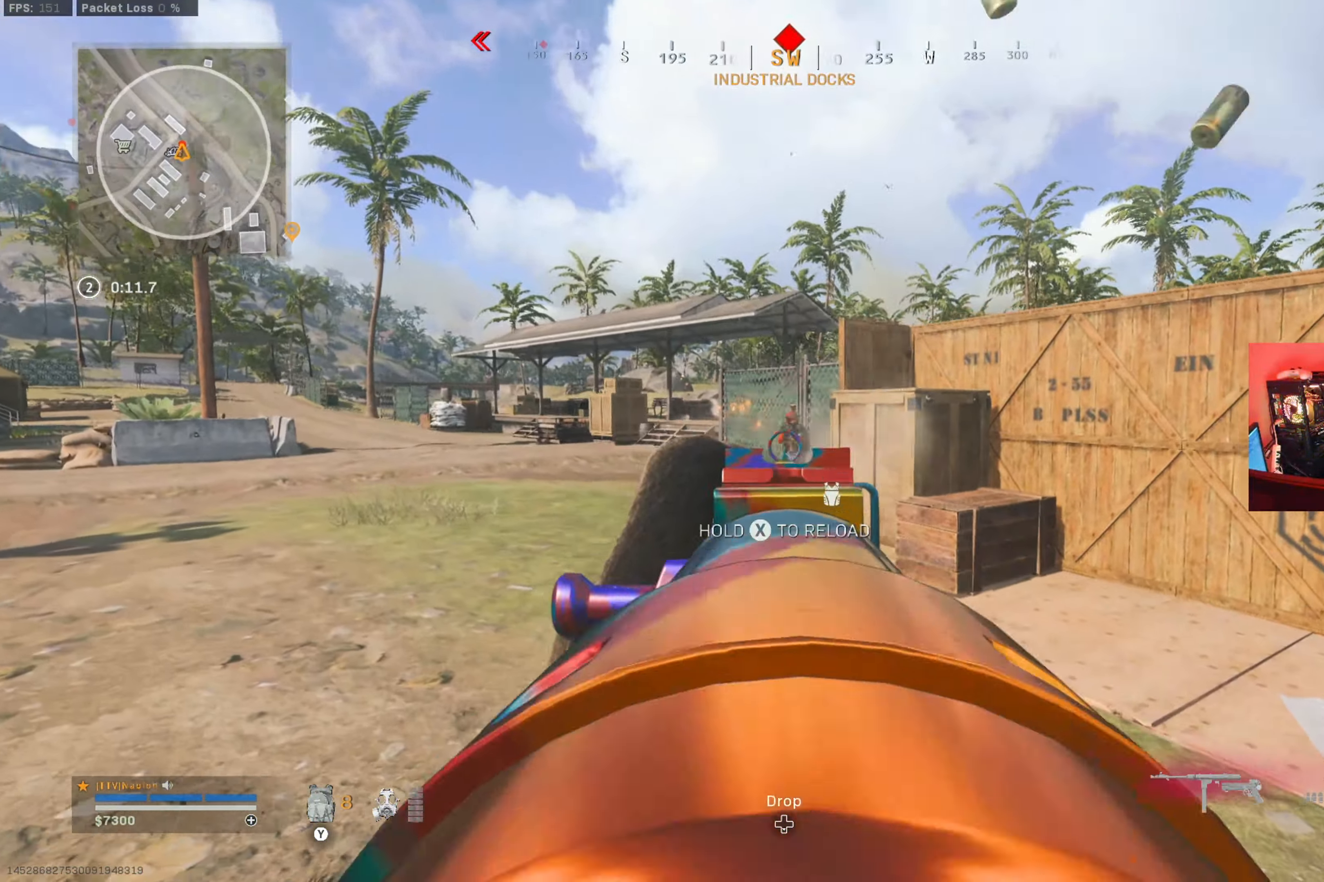
{"buttons": ["Y", "R2", "L3"], "left_stick": "up", "right_stick": "center", "button_events": [[468, "L2", "up"], [501, "L3", "down"], [501, "Y", "down"]]}
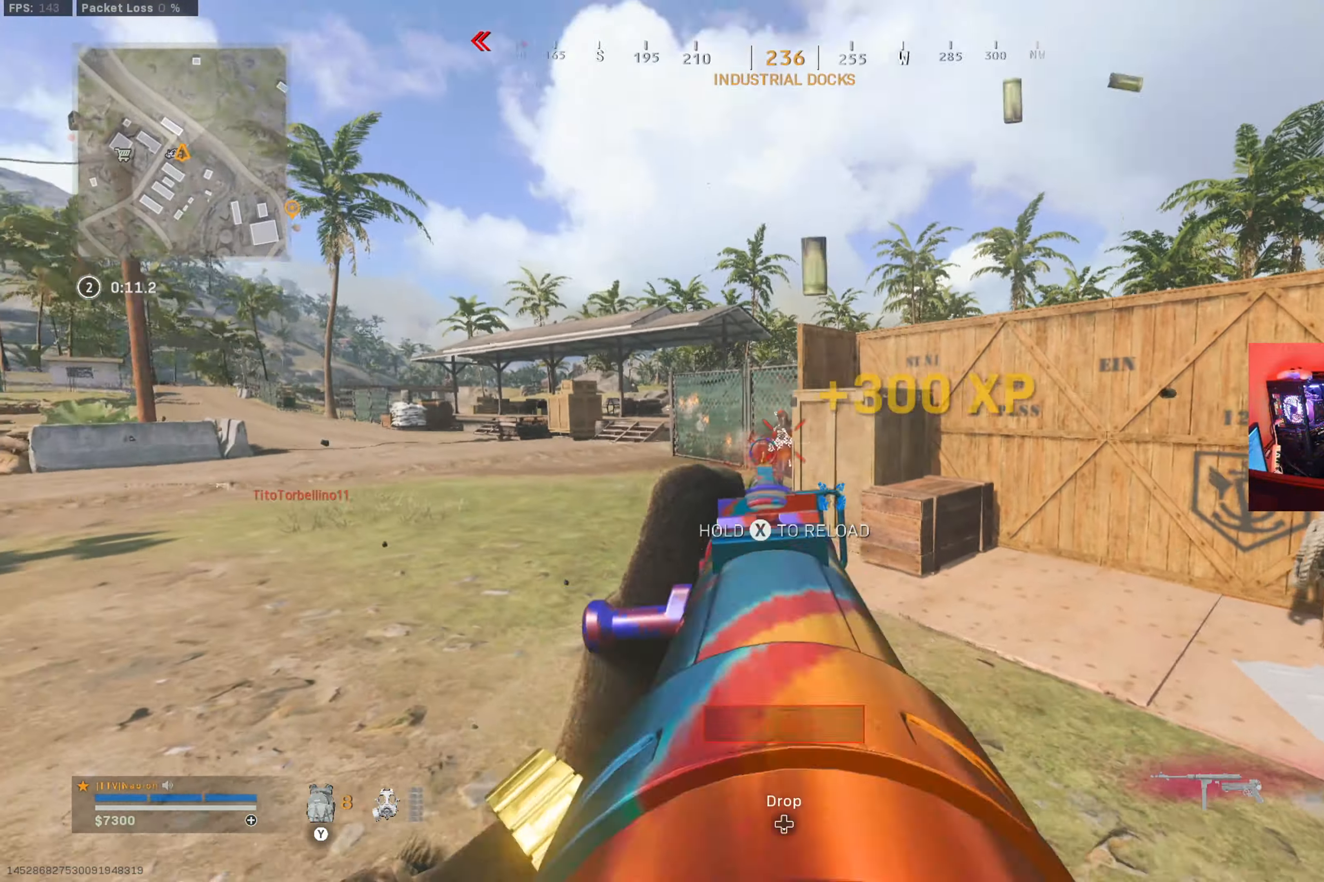
{"buttons": [], "left_stick": "up", "right_stick": "center", "button_events": [[83, "R2", "up"], [83, "Y", "up"], [150, "L3", "up"], [150, "Y", "down"], [217, "Y", "up"]]}
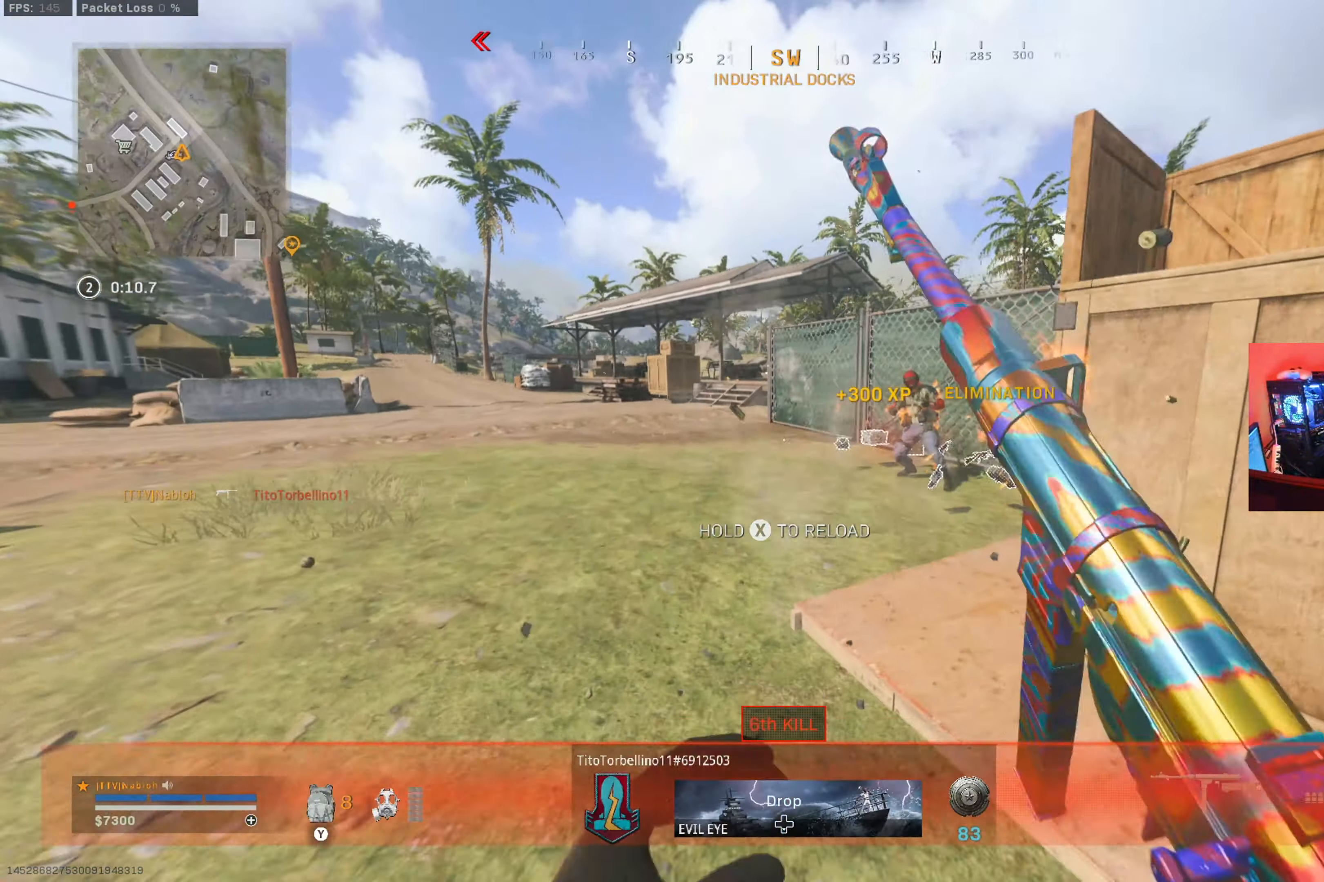
{"buttons": ["A"], "left_stick": "up-right", "right_stick": "center", "button_events": [[133, "B", "down"], [250, "B", "up"], [333, "B", "down"], [450, "A", "down"], [450, "B", "up"]]}
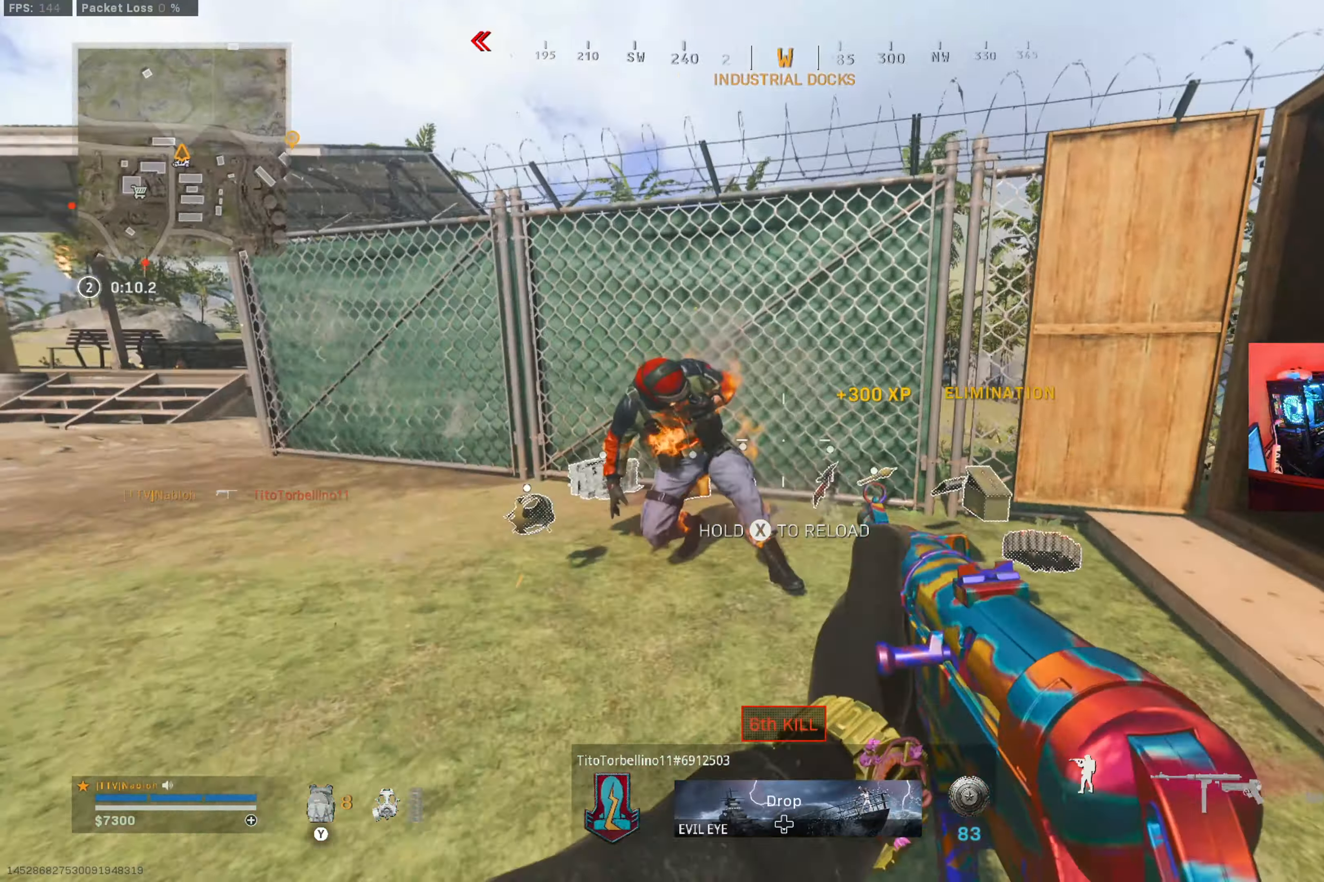
{"buttons": [], "left_stick": "down-right", "right_stick": "left", "button_events": [[134, "A", "up"], [200, "L3", "down"], [300, "L3", "up"]]}
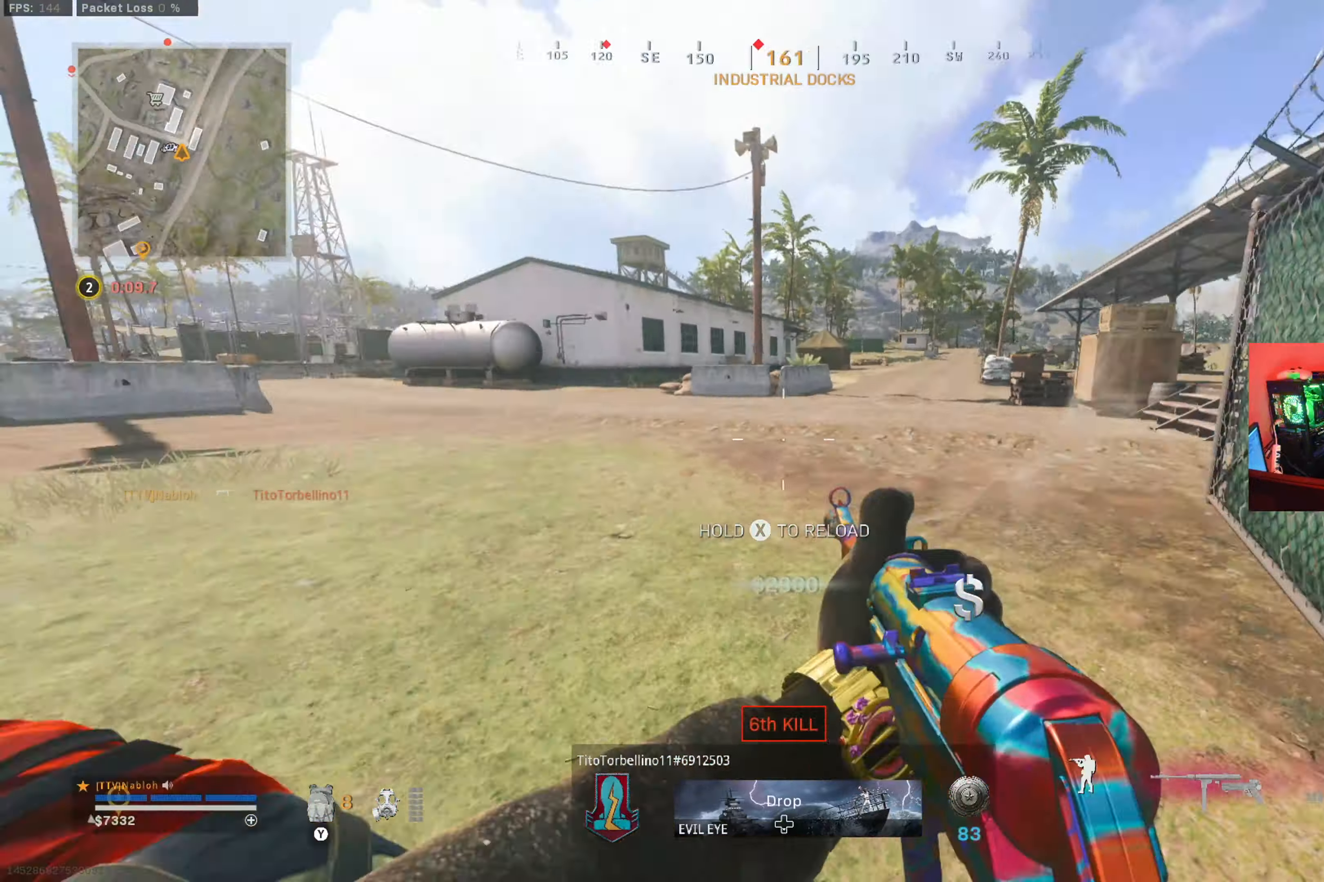
{"buttons": ["A"], "left_stick": "up-left", "right_stick": "center", "button_events": [[467, "A", "down"]]}
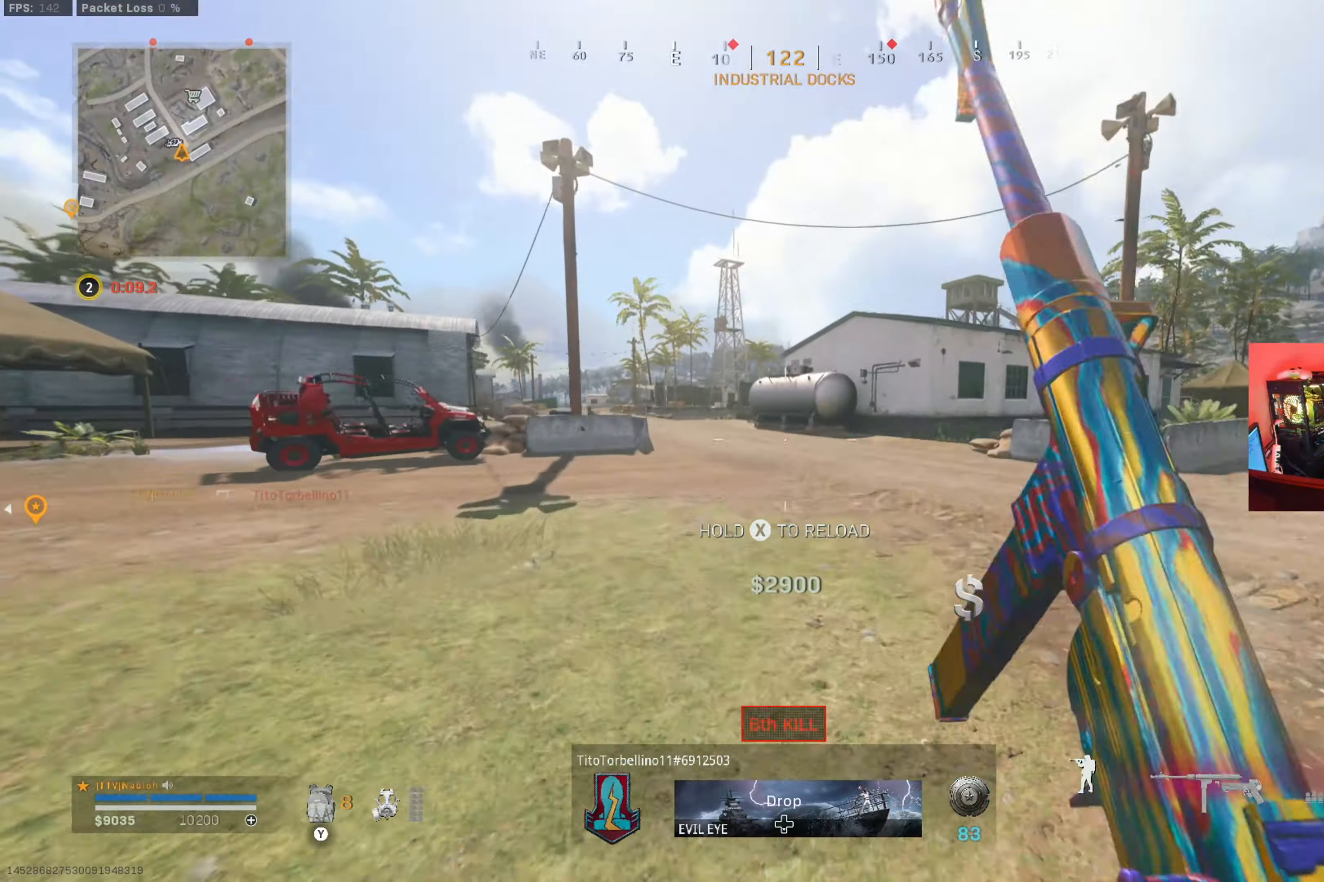
{"buttons": [], "left_stick": "up", "right_stick": "left", "button_events": [[34, "A", "up"], [117, "X", "down"], [200, "X", "up"]]}
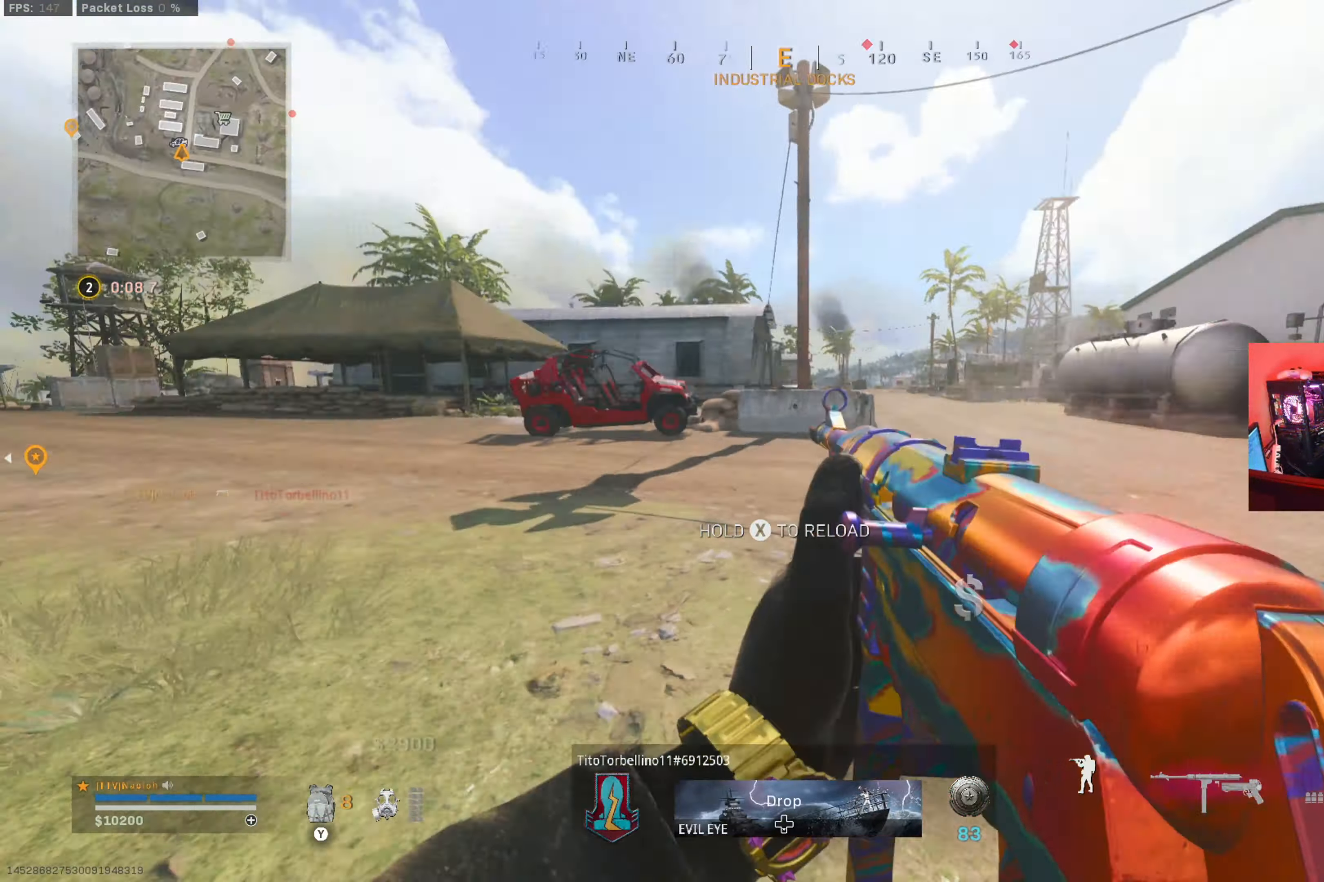
{"buttons": [], "left_stick": "up", "right_stick": "center", "button_events": []}
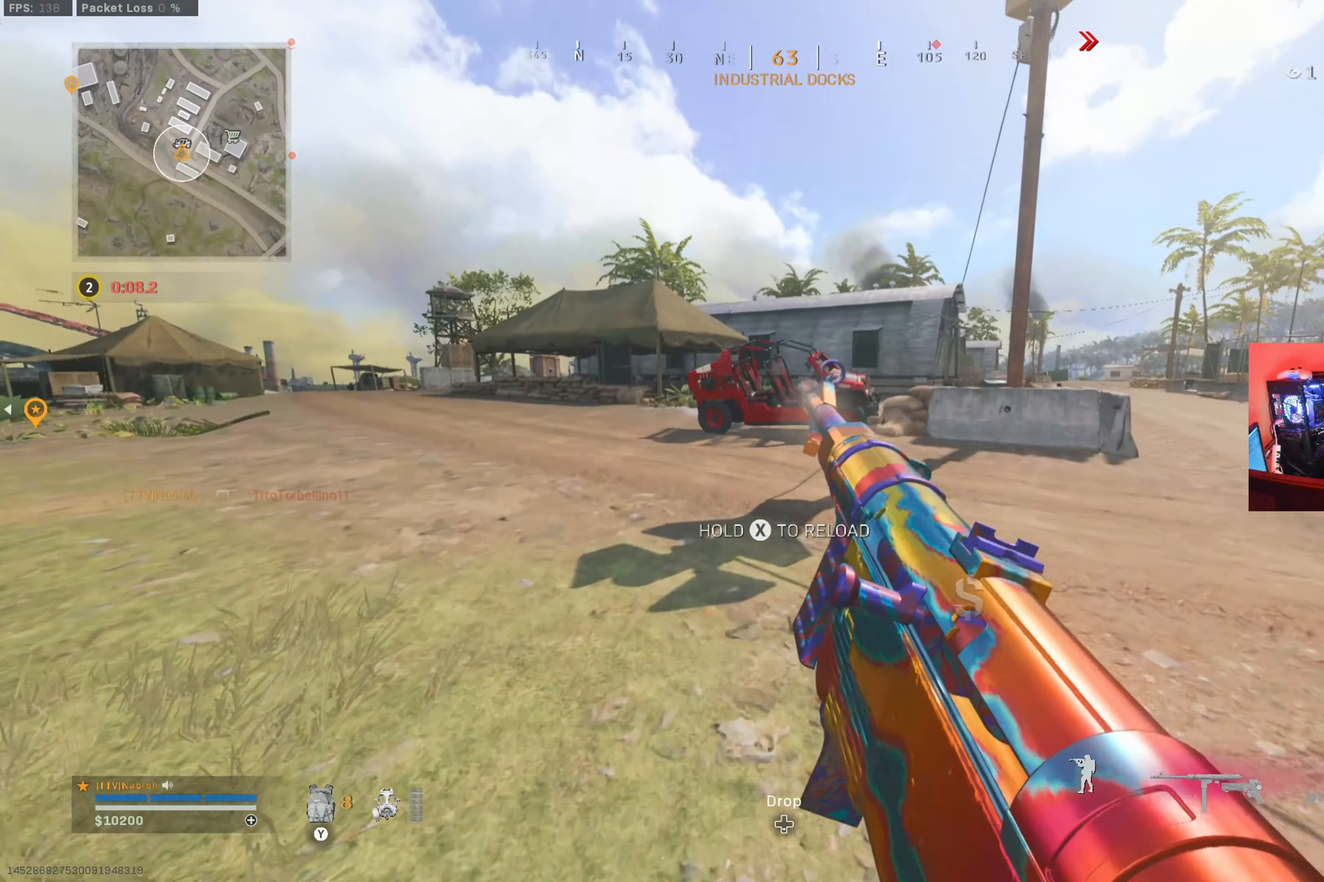
{"buttons": [], "left_stick": "up", "right_stick": "center", "button_events": []}
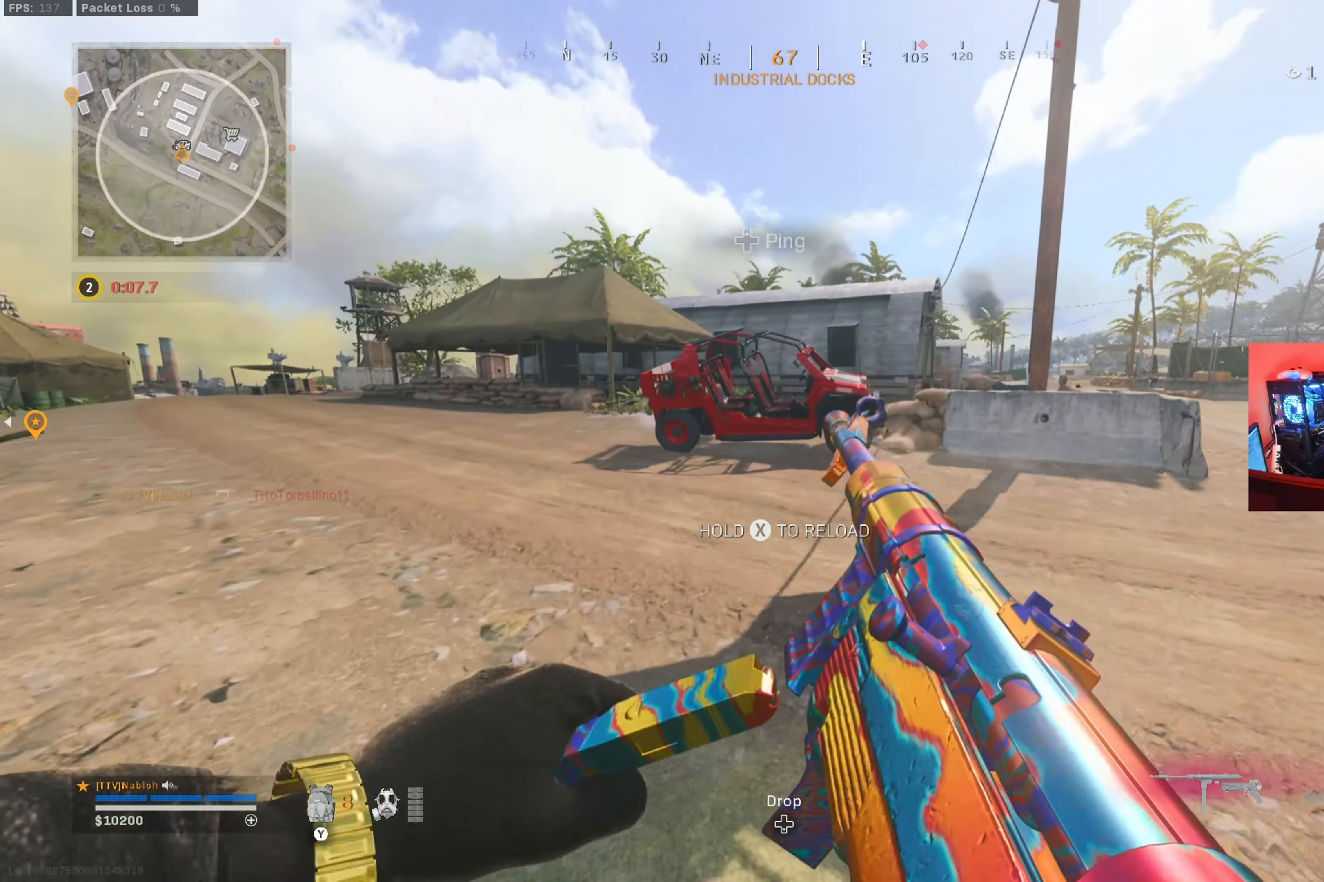
{"buttons": [], "left_stick": "up", "right_stick": "center", "button_events": []}
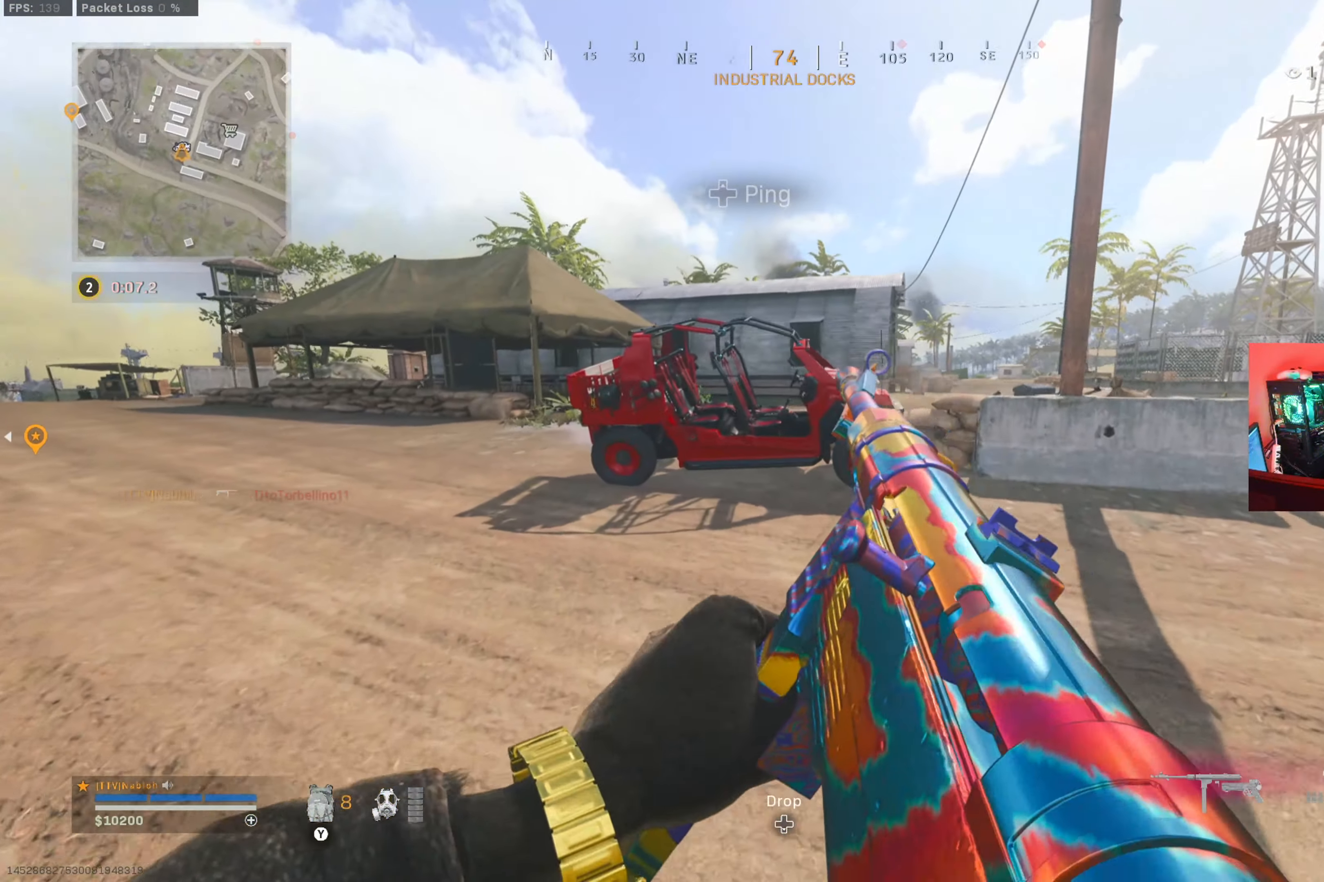
{"buttons": [], "left_stick": "up", "right_stick": "center", "button_events": [[100, "L3", "down"], [250, "L3", "up"], [367, "A", "down"], [467, "A", "up"]]}
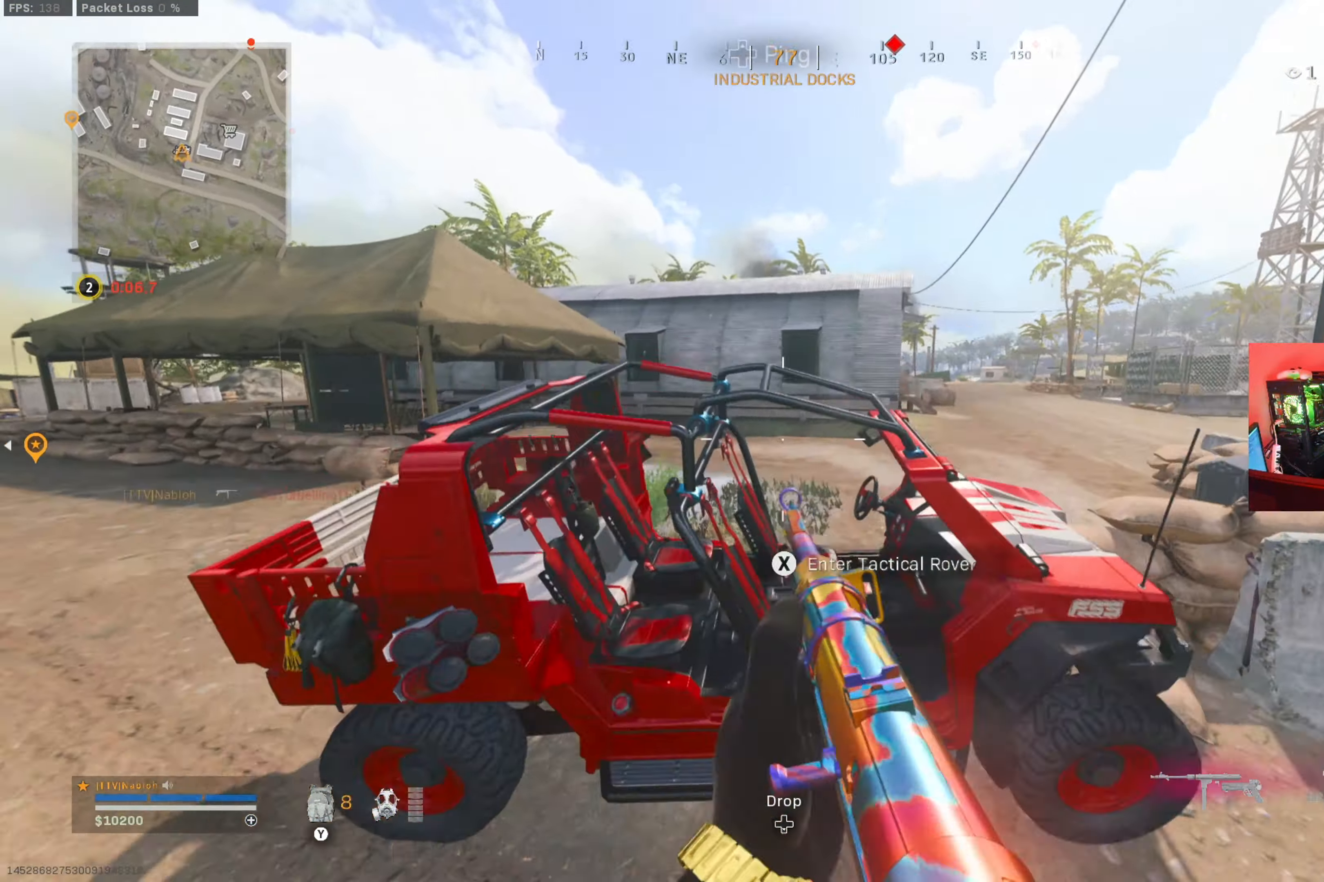
{"buttons": ["L2"], "left_stick": "down-right", "right_stick": "center", "button_events": [[33, "X", "down"], [100, "X", "up"], [383, "L2", "down"]]}
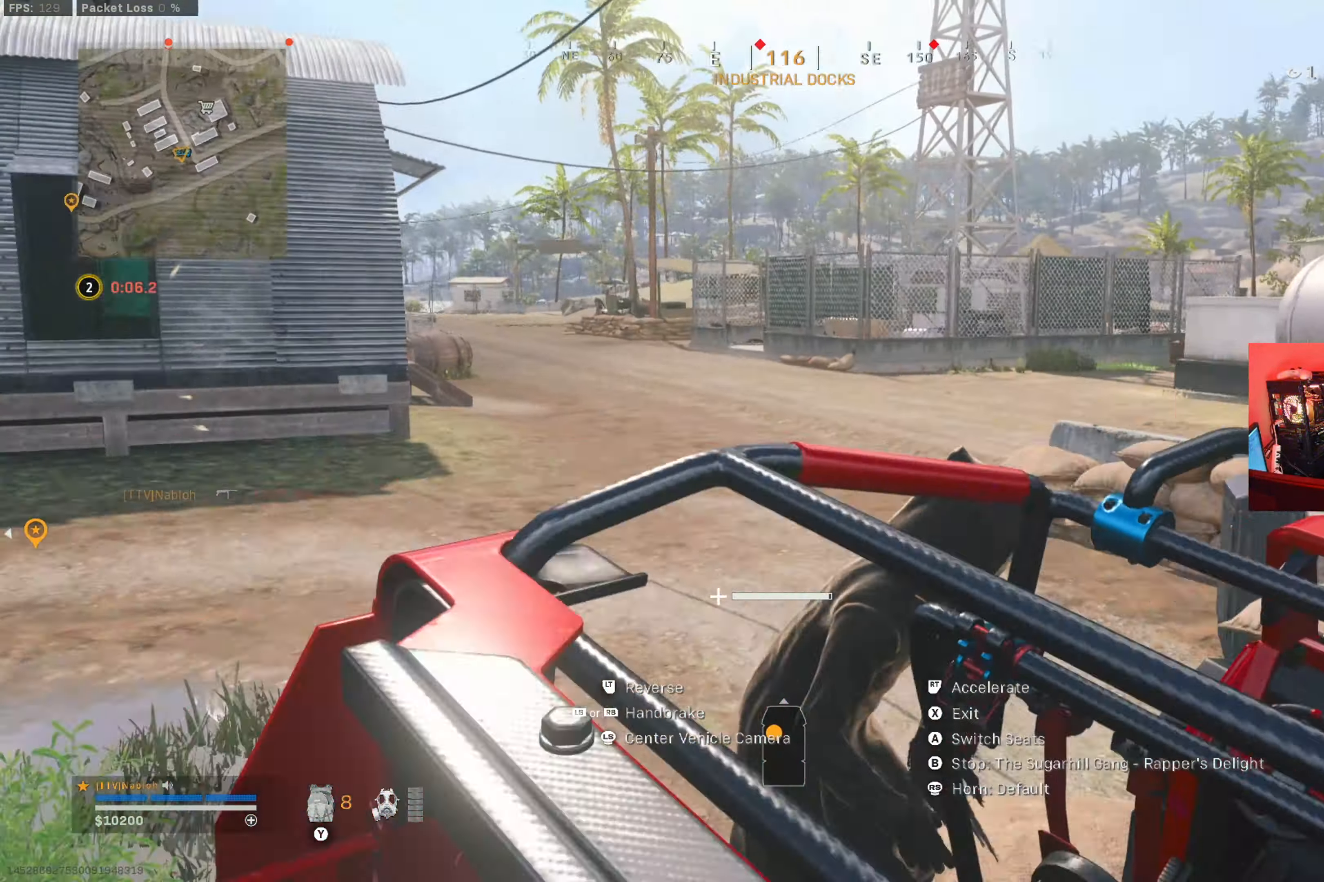
{"buttons": ["L2"], "left_stick": "right", "right_stick": "center", "button_events": []}
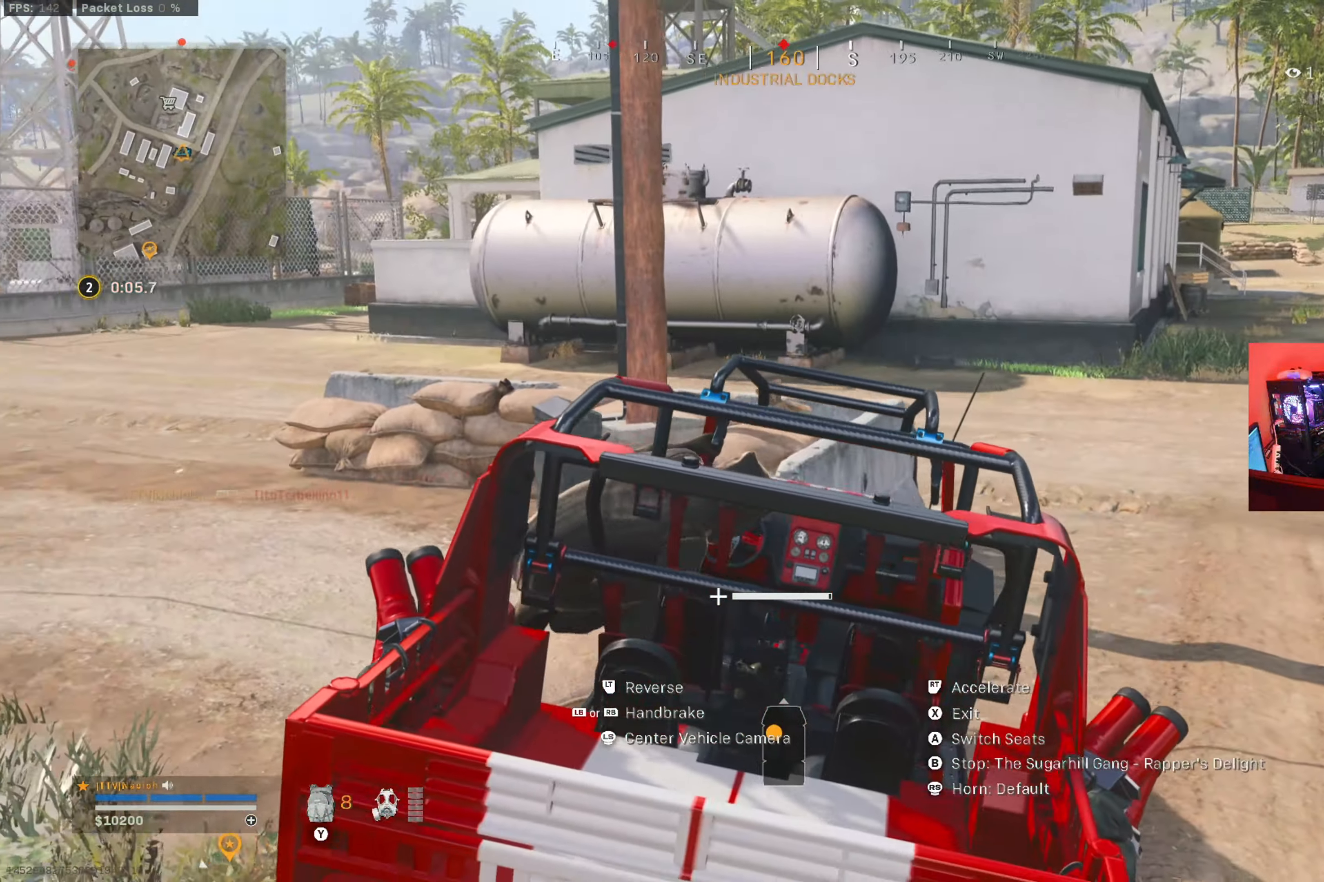
{"buttons": [], "left_stick": "center", "right_stick": "center", "button_events": [[284, "L2", "up"], [284, "R2", "down"], [350, "X", "down"], [384, "R2", "up"], [417, "X", "up"]]}
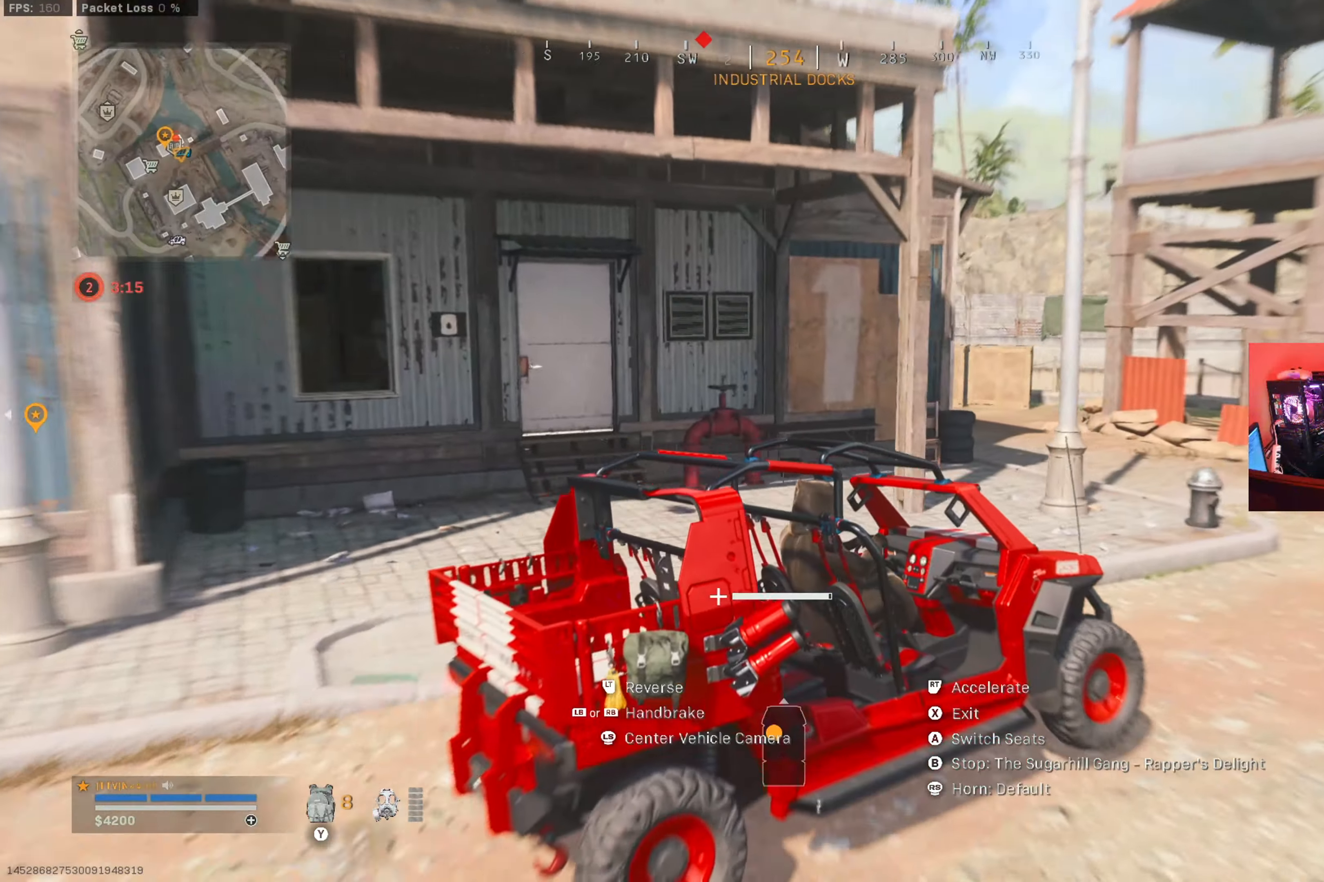
{"buttons": ["B"], "left_stick": "up", "right_stick": "center", "button_events": [[284, "L3", "down"], [451, "L3", "up"], [501, "B", "down"]]}
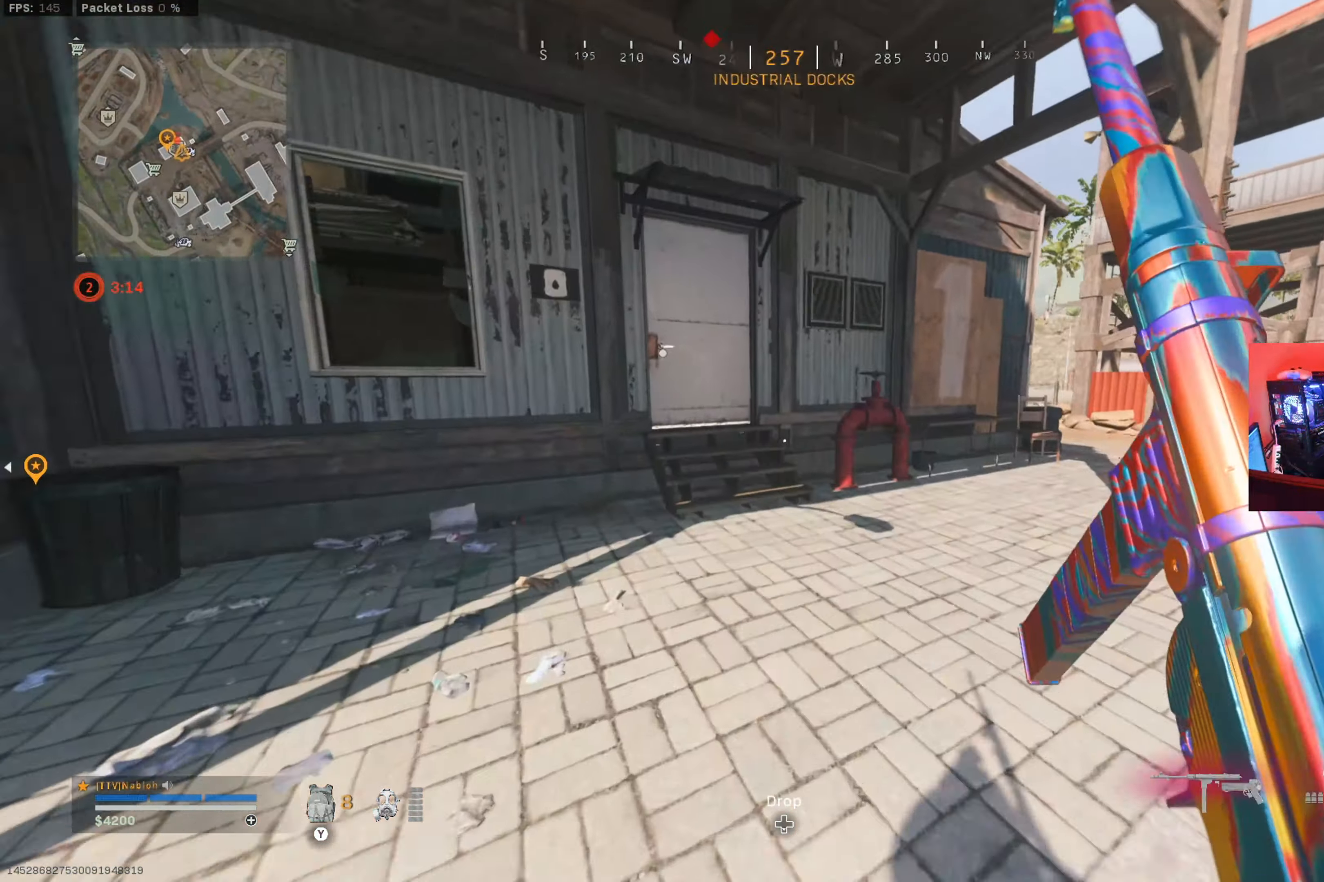
{"buttons": [], "left_stick": "up", "right_stick": "center", "button_events": [[117, "B", "up"], [233, "B", "down"], [317, "B", "up"], [334, "A", "down"], [434, "A", "up"]]}
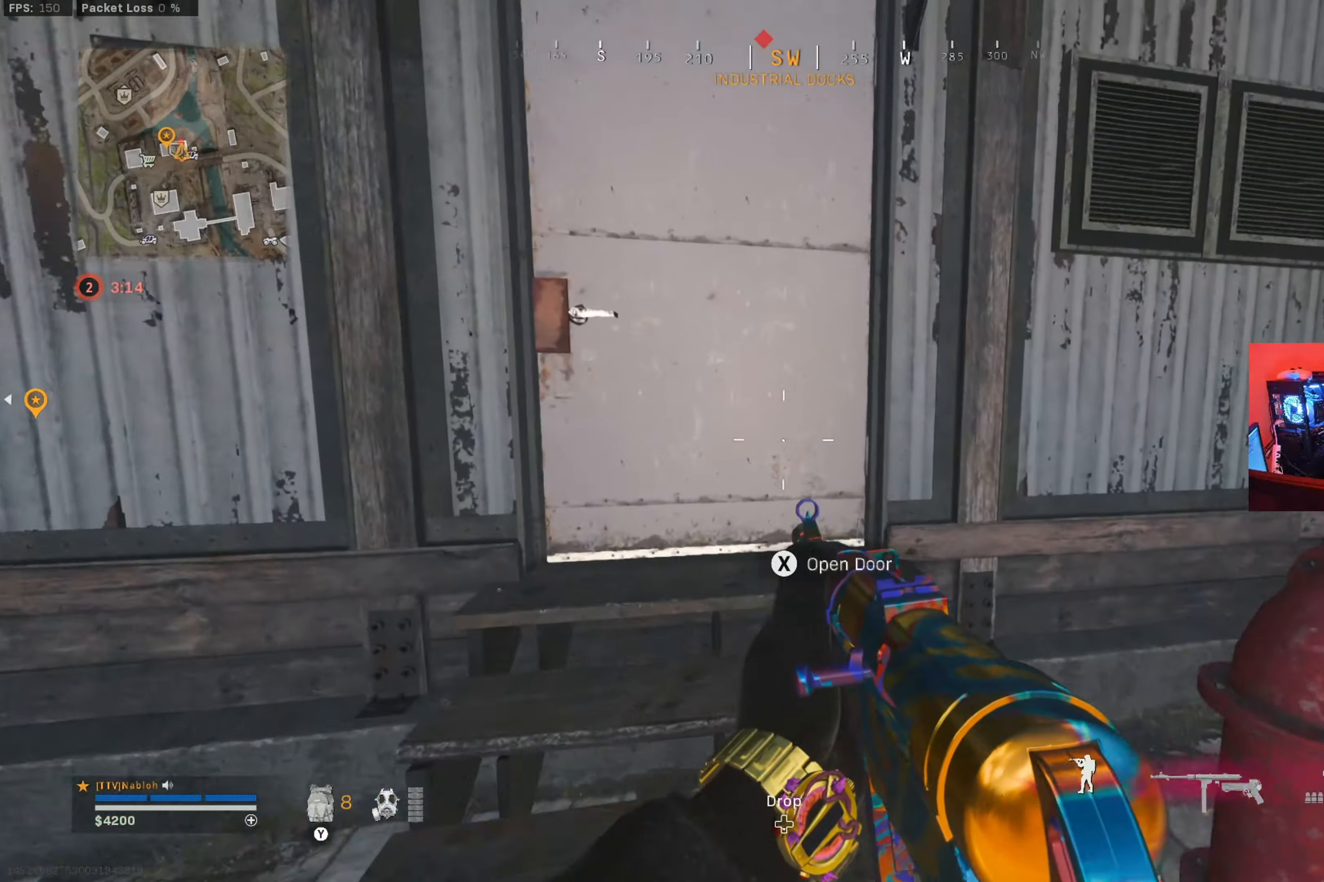
{"buttons": [], "left_stick": "left", "right_stick": "right", "button_events": [[50, "L3", "down"], [201, "L3", "up"], [317, "L3", "down"], [451, "L3", "up"]]}
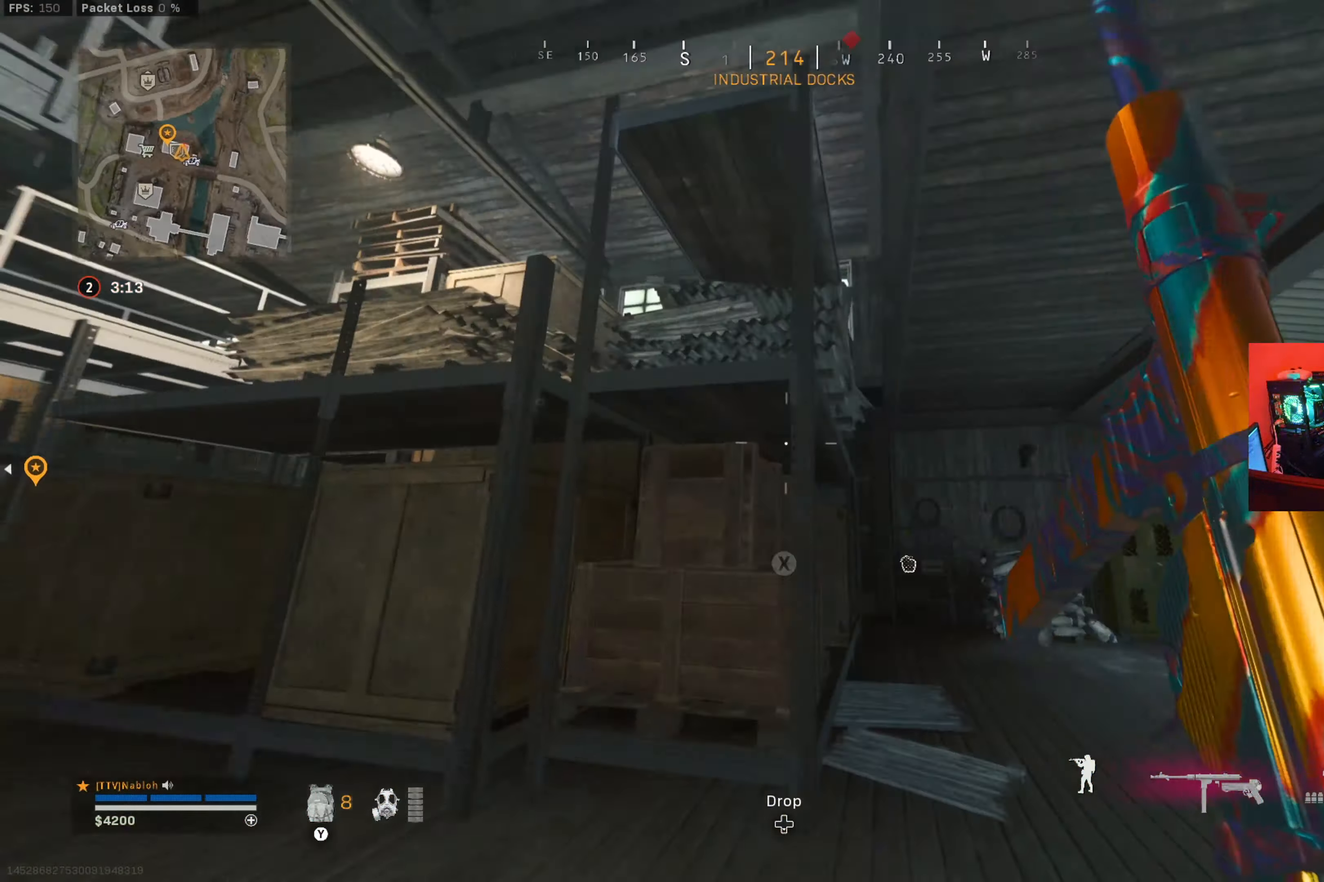
{"buttons": [], "left_stick": "down-left", "right_stick": "down", "button_events": []}
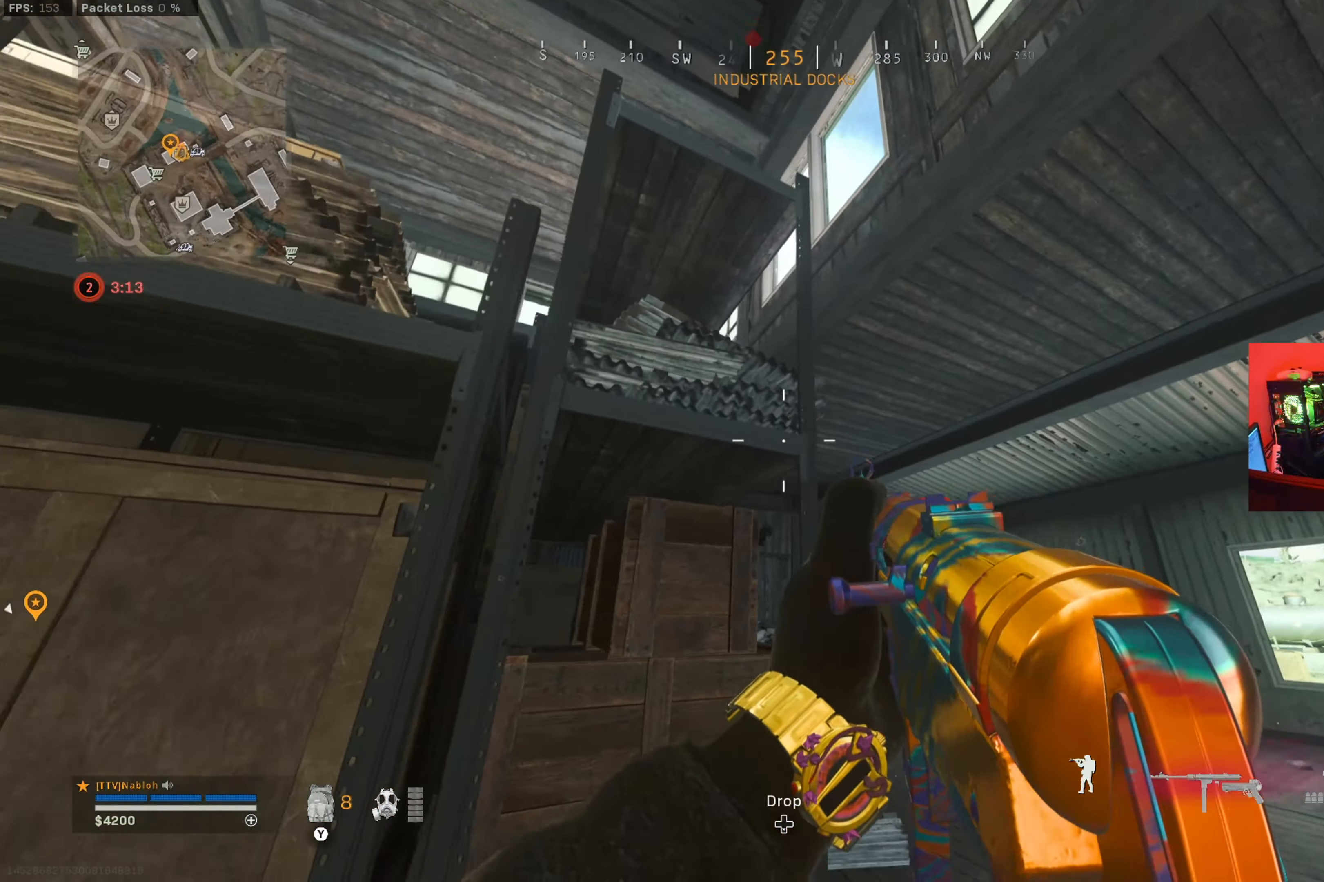
{"buttons": [], "left_stick": "down-left", "right_stick": "up-left", "button_events": []}
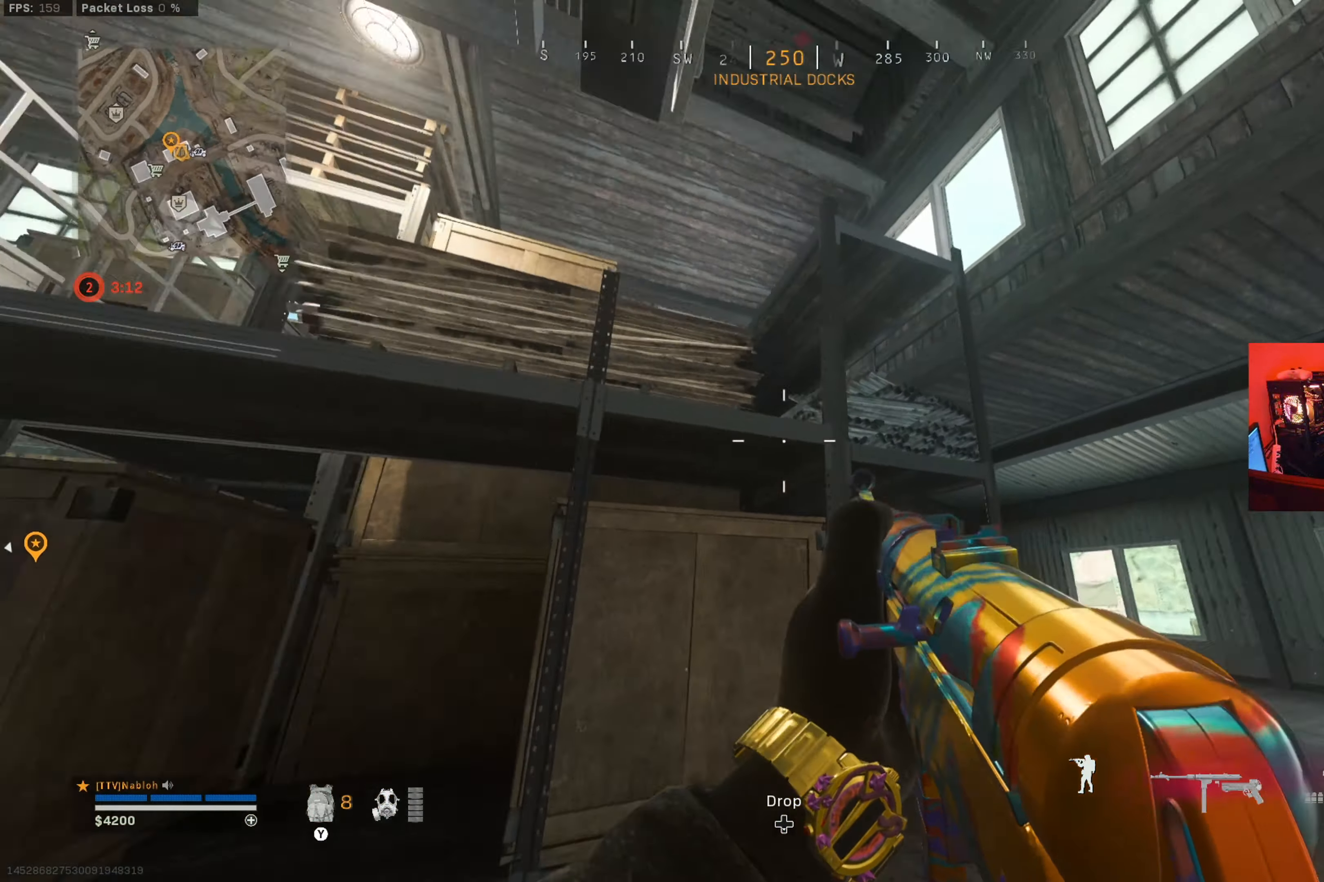
{"buttons": [], "left_stick": "down-left", "right_stick": "center", "button_events": []}
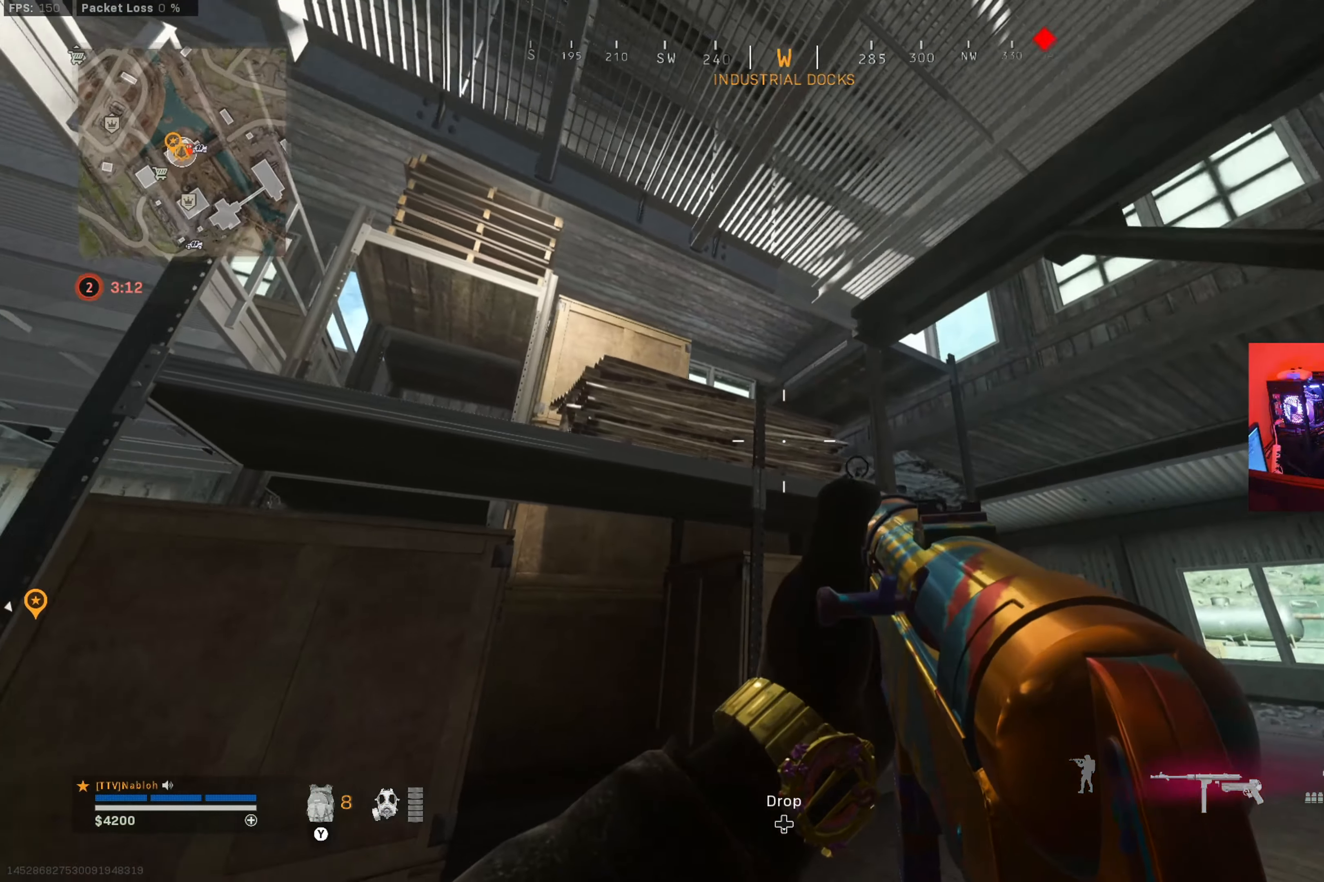
{"buttons": [], "left_stick": "down-left", "right_stick": "center", "button_events": []}
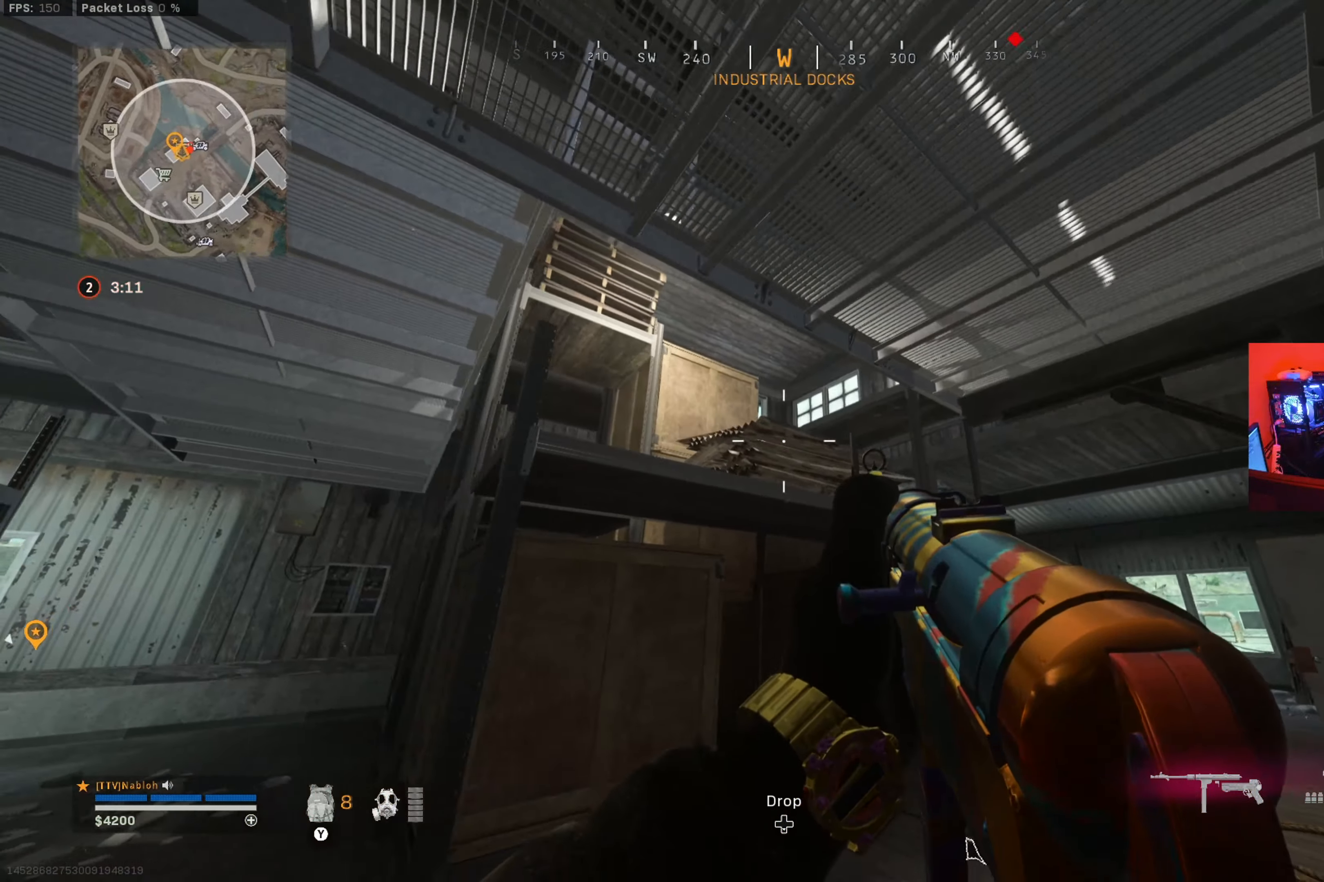
{"buttons": [], "left_stick": "down-left", "right_stick": "center", "button_events": []}
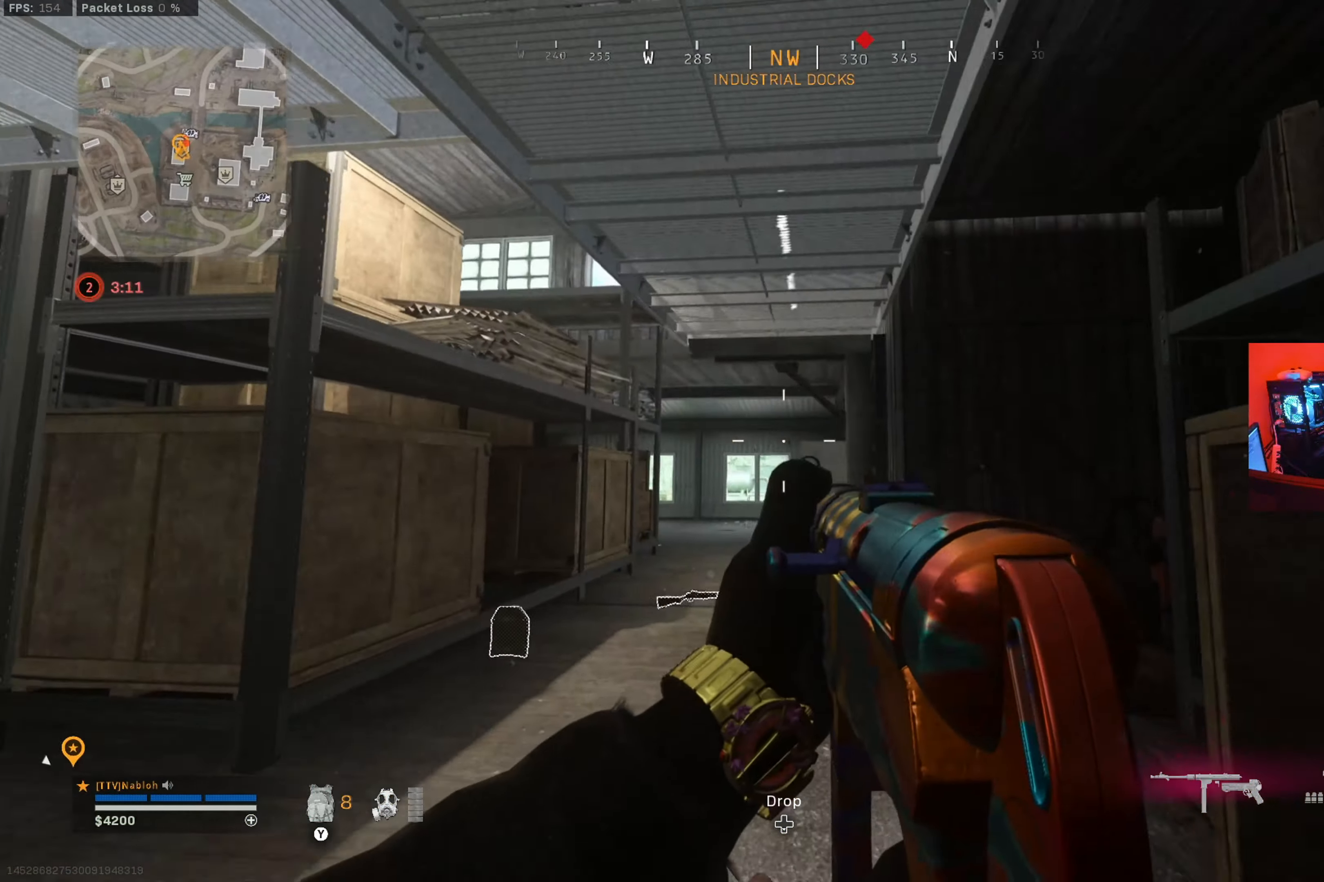
{"buttons": [], "left_stick": "down-left", "right_stick": "center", "button_events": []}
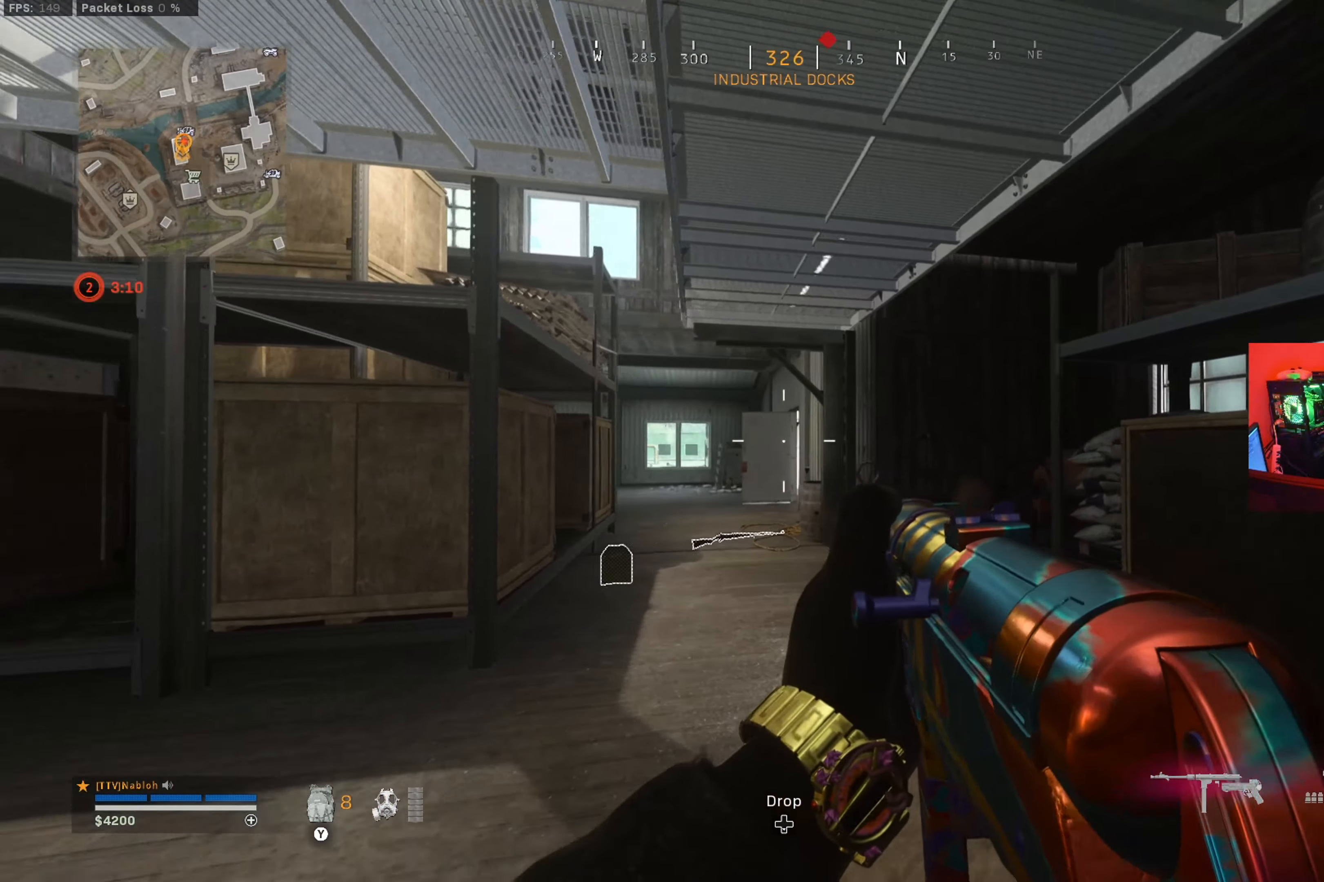
{"buttons": [], "left_stick": "down", "right_stick": "center", "button_events": []}
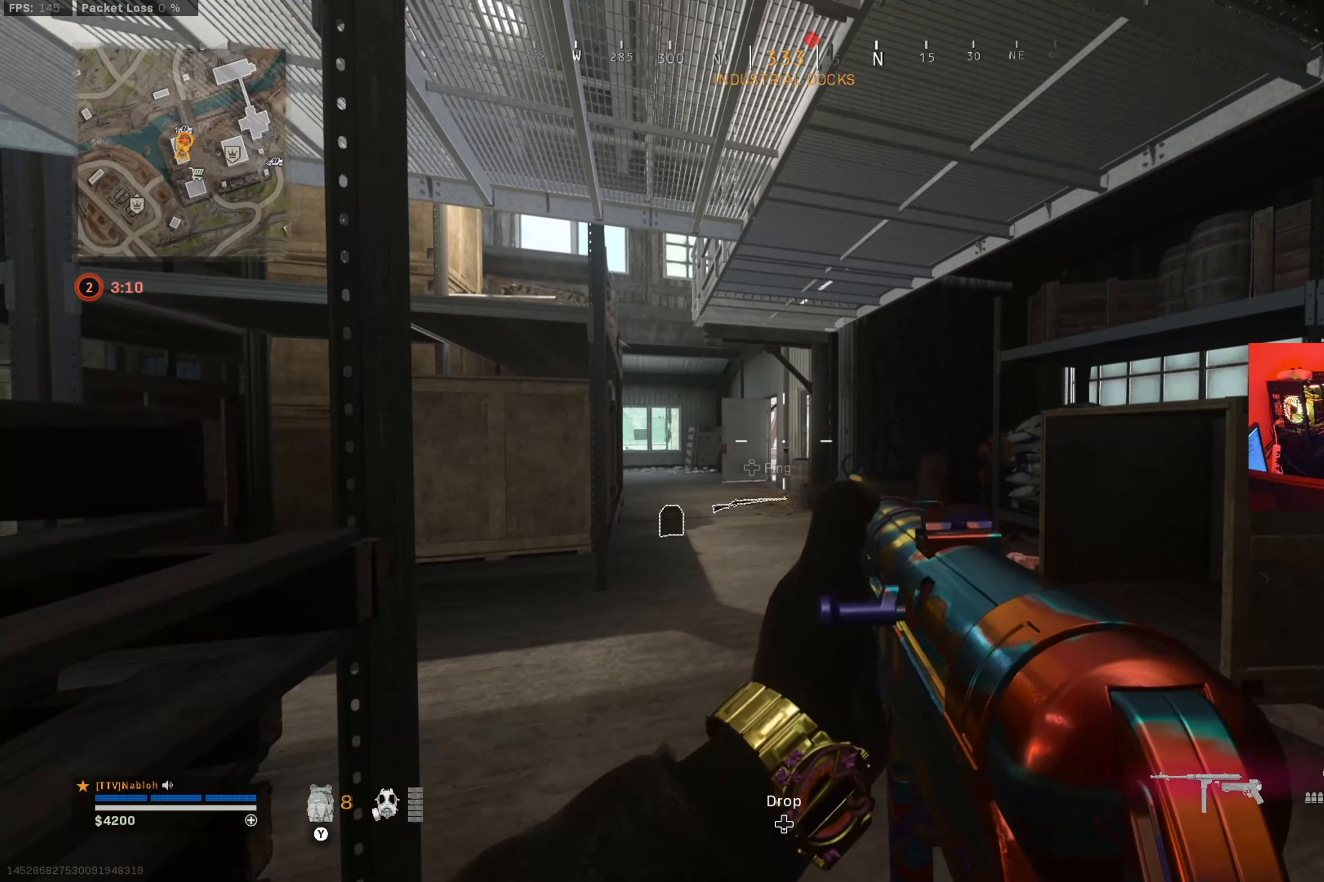
{"buttons": [], "left_stick": "down", "right_stick": "center", "button_events": []}
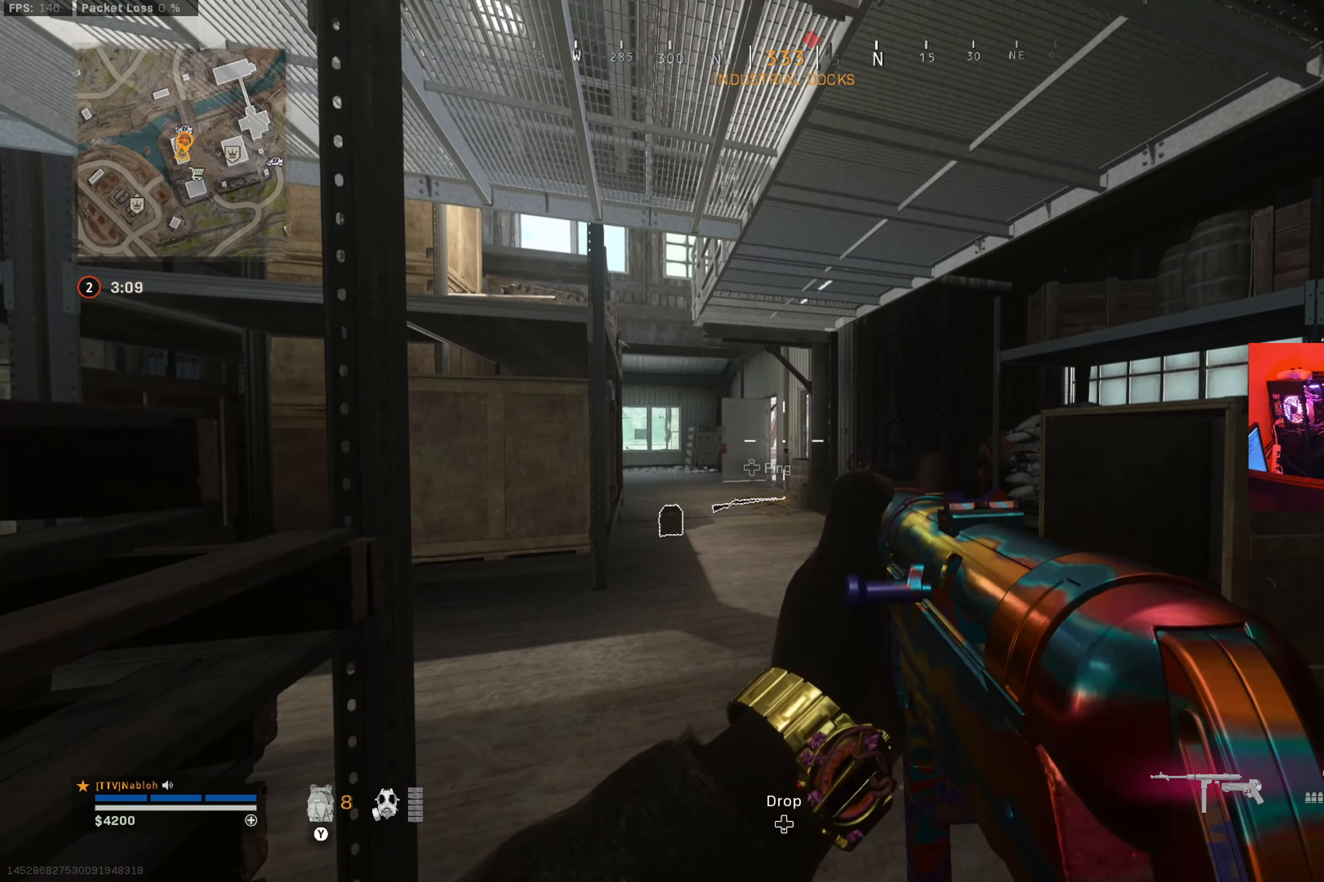
{"buttons": [], "left_stick": "up-left", "right_stick": "center", "button_events": []}
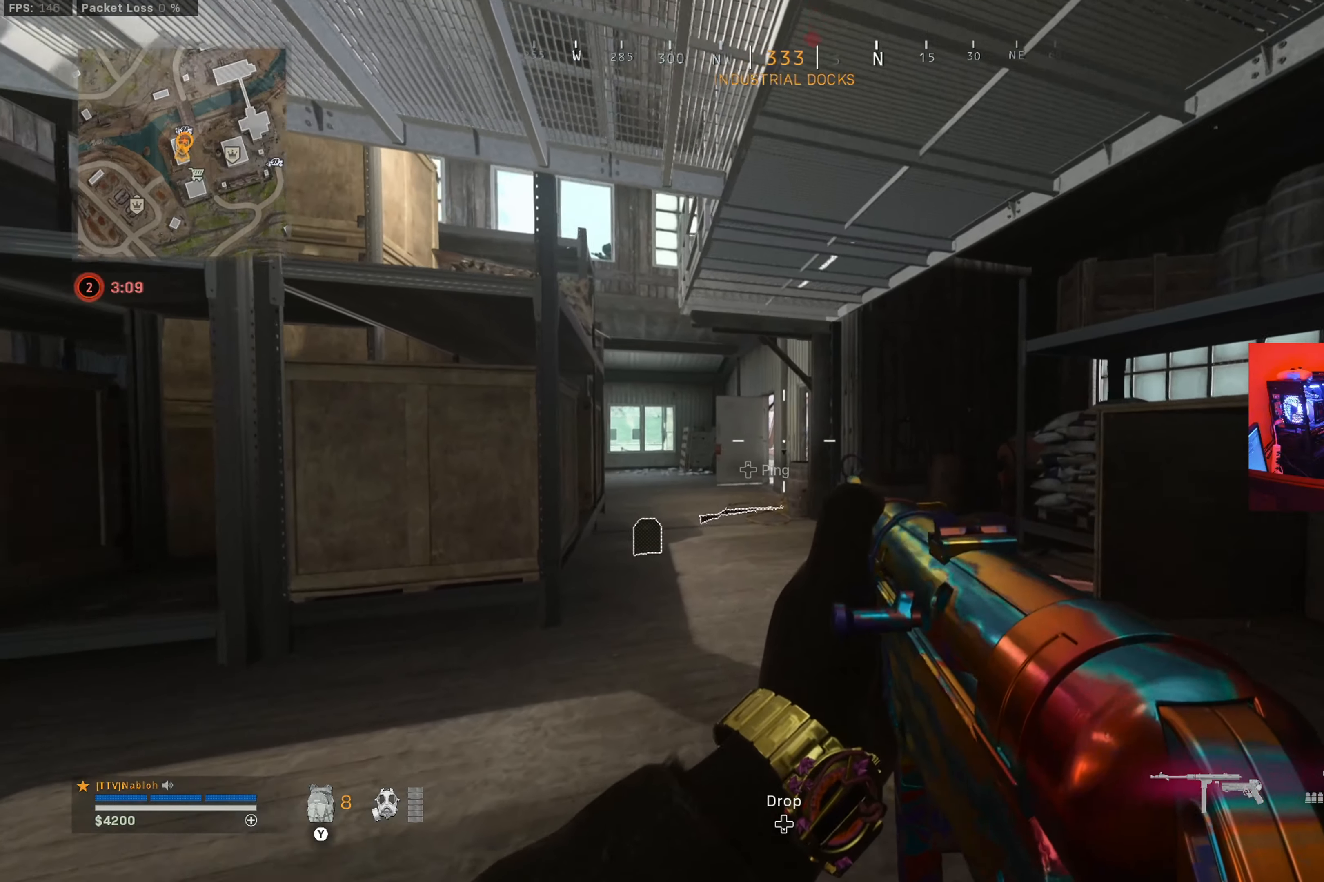
{"buttons": [], "left_stick": "up", "right_stick": "center", "button_events": []}